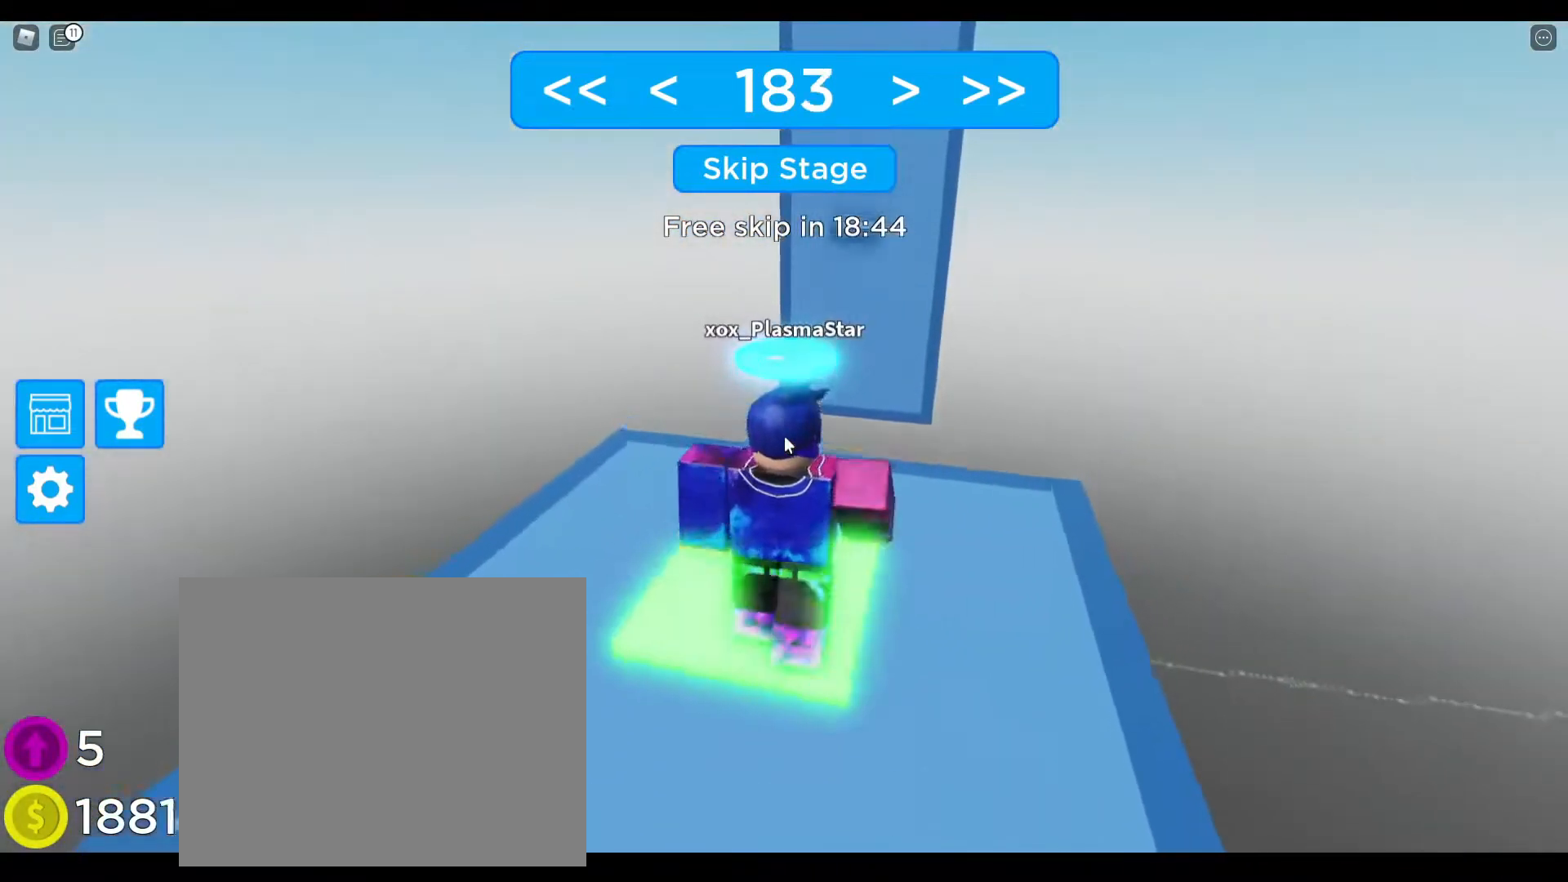
Gameplay with keyboard; each line is a JSON object with the keys held at the frame after it. "events" lists presses ("down") and releases ("up") of "a", "ctrl", "d", "e", "q", "s", "shift", "space" and "w" between this image and that frame as [ms after this image, input, new state], when the widget could be followed in between. No other keys are recorded. Mouse input is not recorded.
{"keys": ["w"], "events": []}
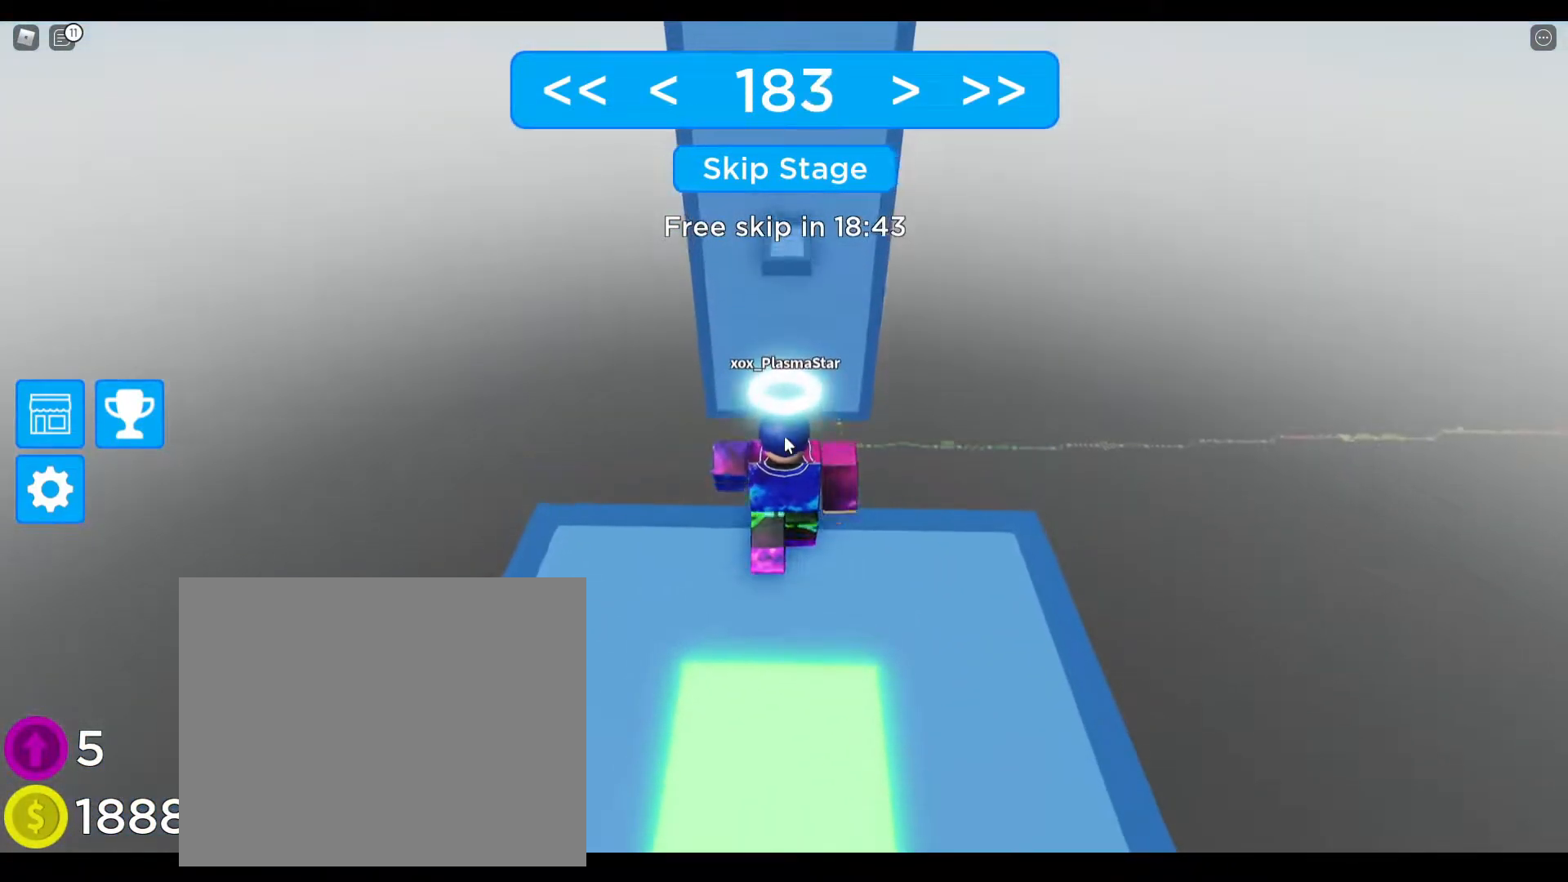
{"keys": ["w"], "events": [[83, "space", "down"], [267, "space", "up"]]}
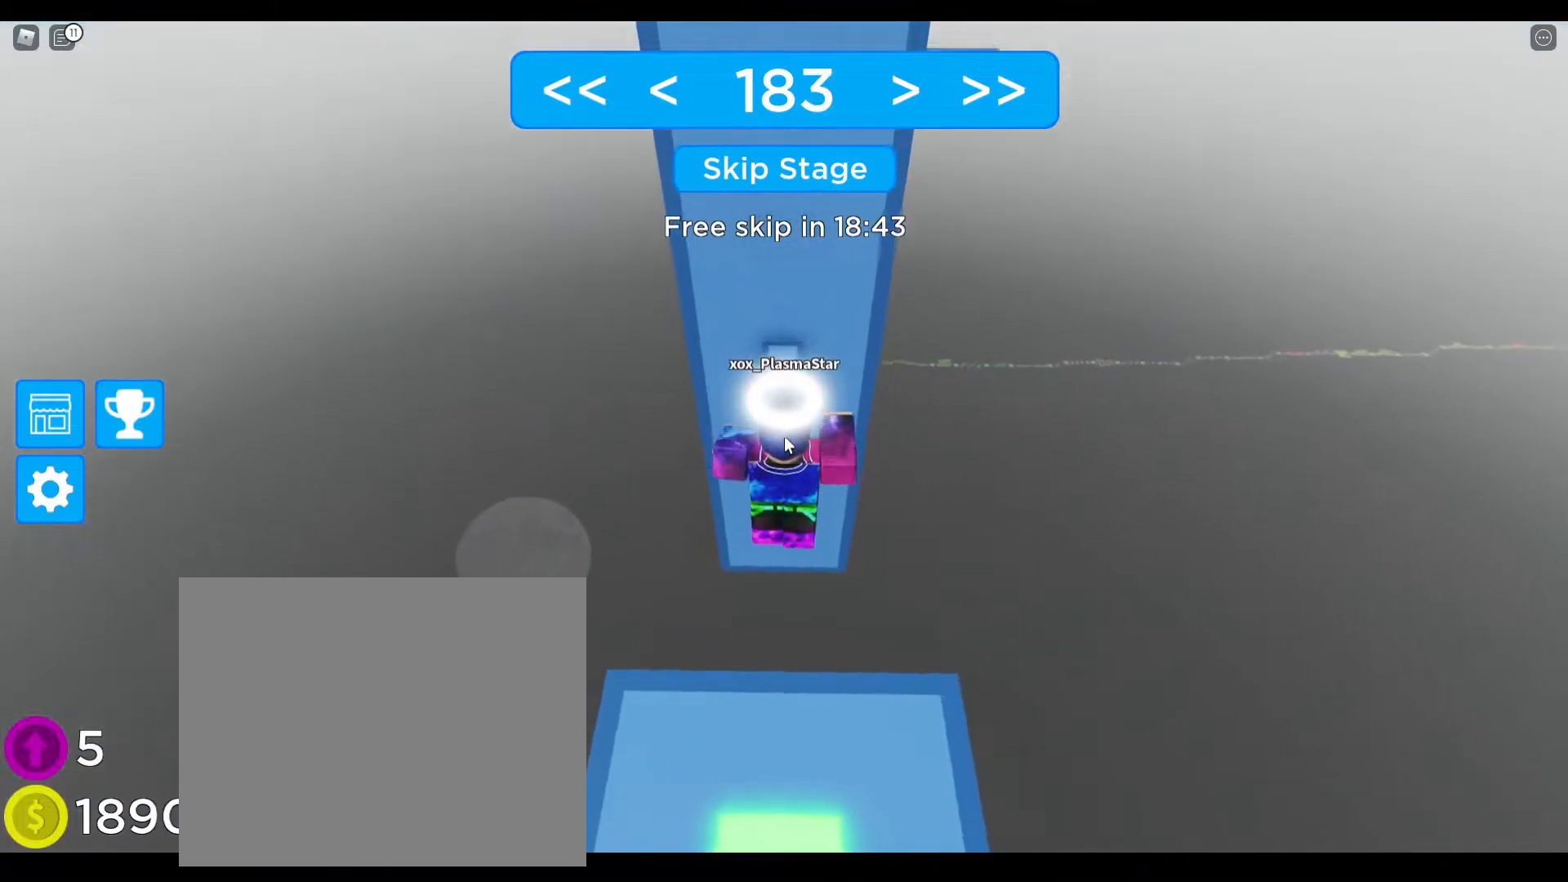
{"keys": ["space"], "events": [[233, "w", "up"], [333, "shift", "down"], [383, "s", "down"], [433, "shift", "up"], [483, "s", "up"], [500, "space", "down"]]}
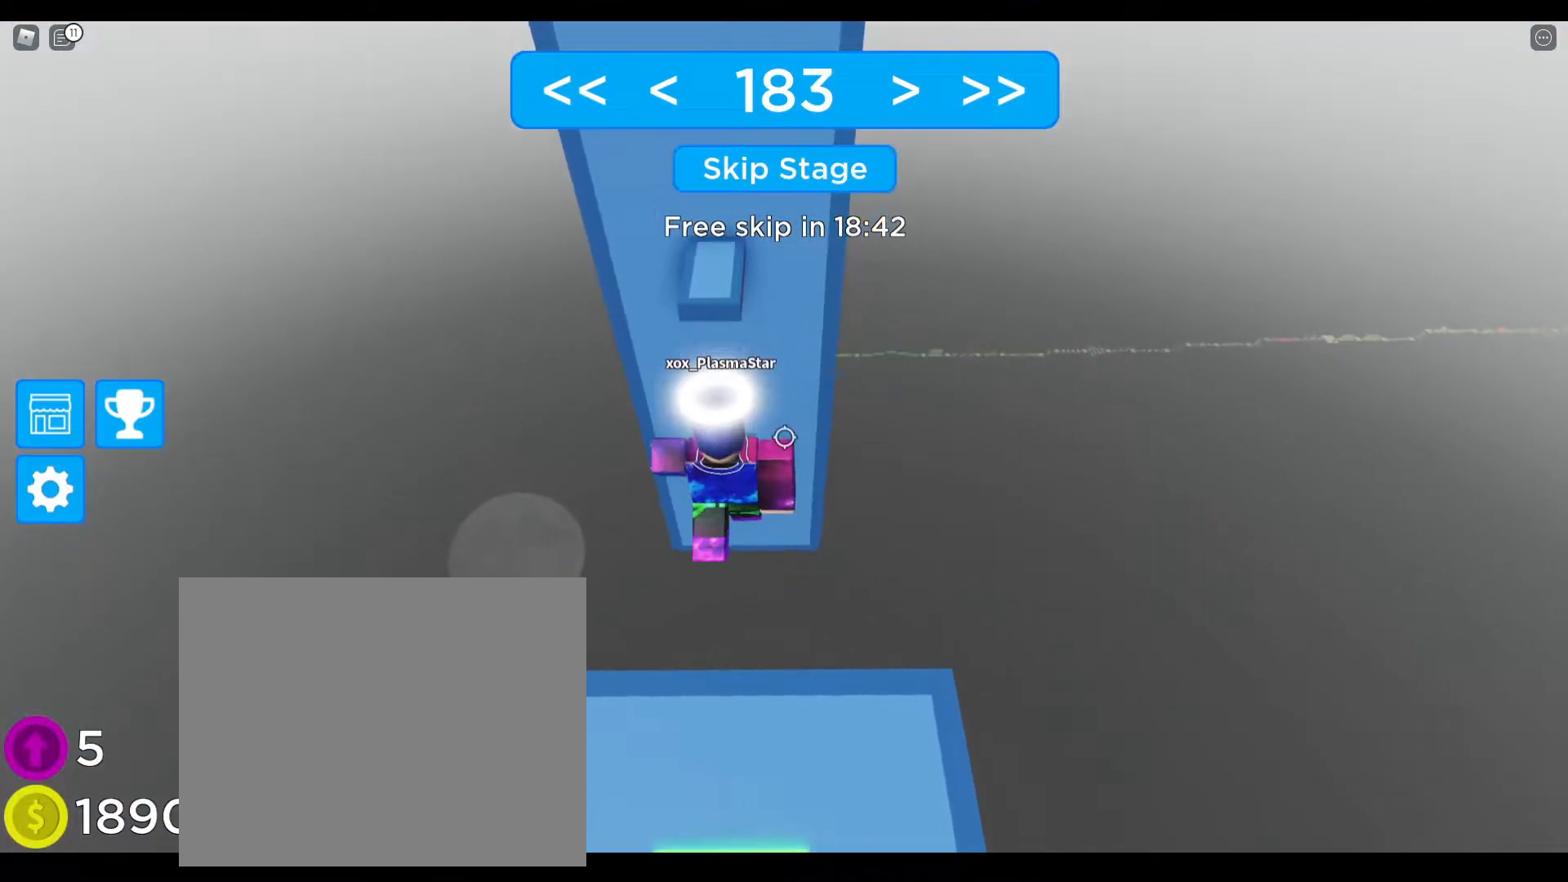
{"keys": [], "events": [[100, "w", "down"], [217, "space", "up"], [483, "w", "up"]]}
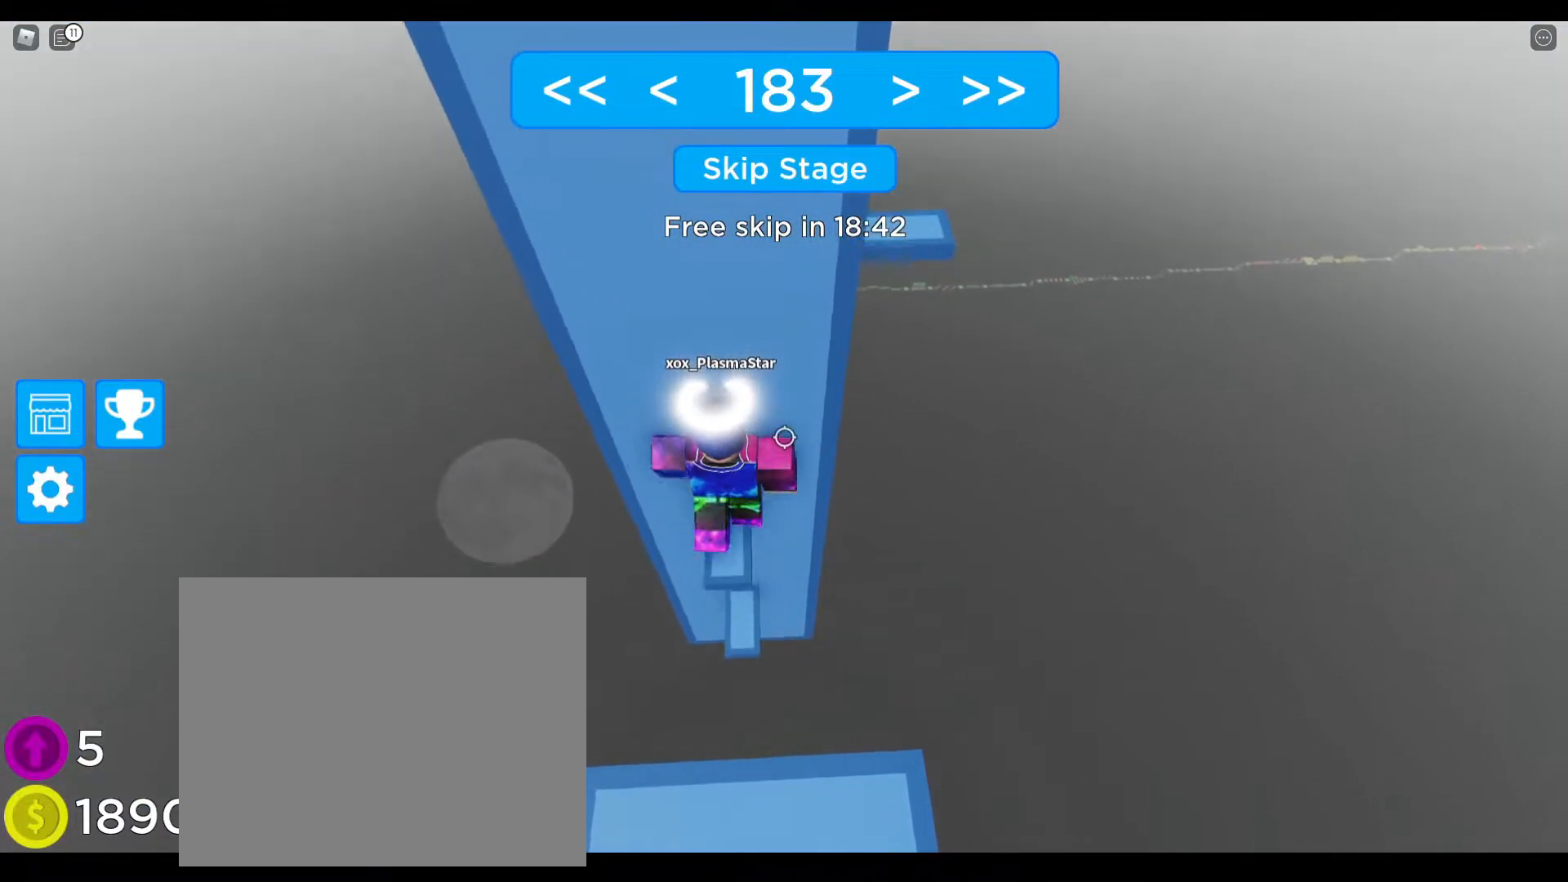
{"keys": ["d", "space"], "events": [[217, "d", "down"], [350, "space", "down"]]}
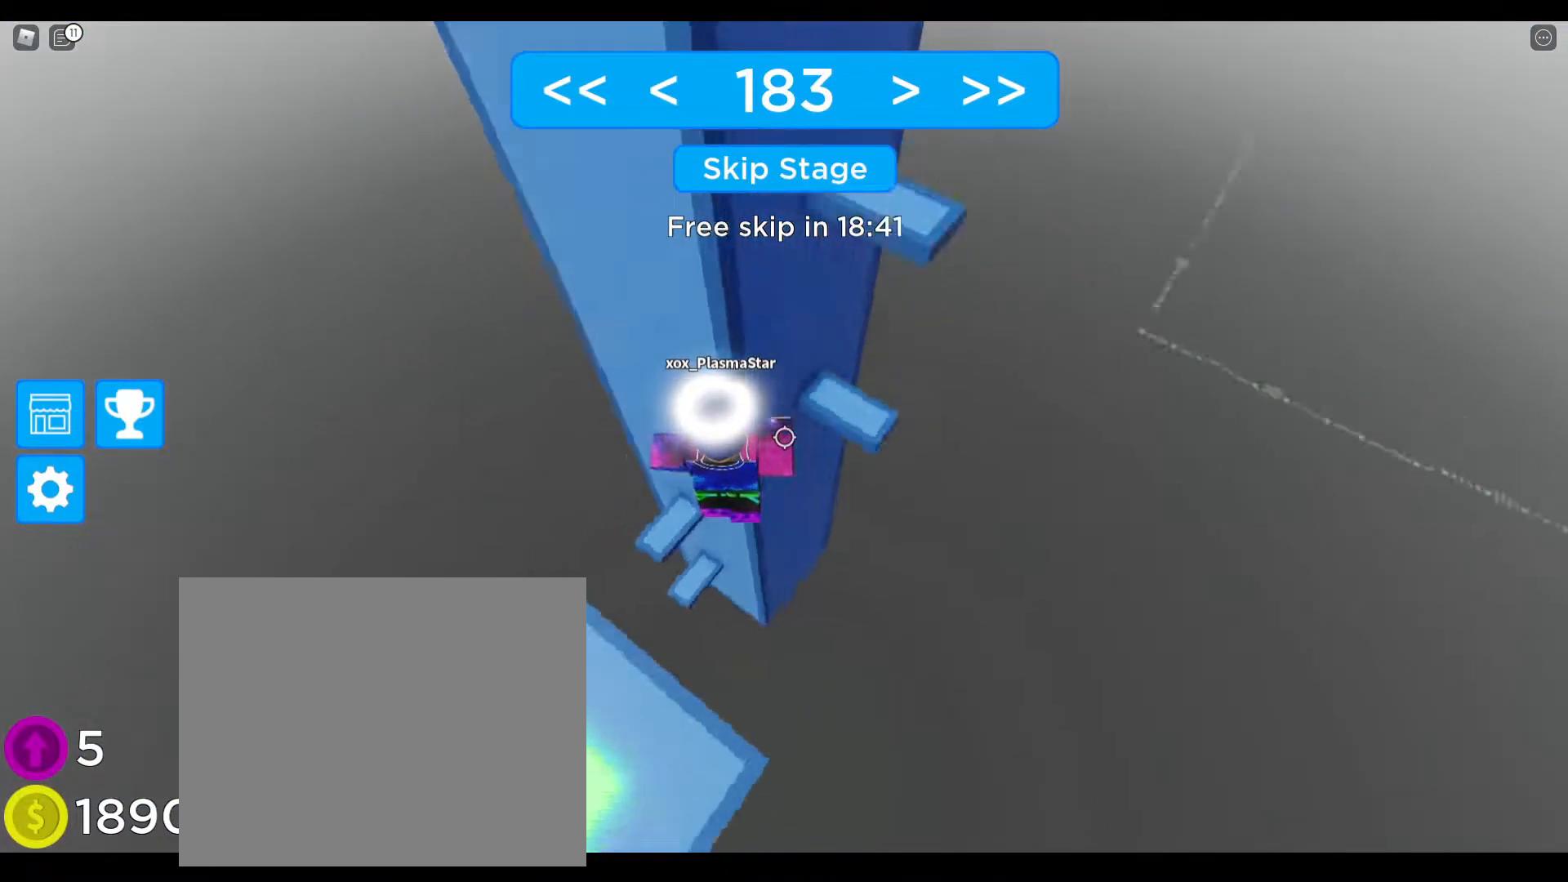
{"keys": [], "events": [[33, "w", "down"], [83, "space", "up"], [317, "d", "up"], [350, "w", "up"]]}
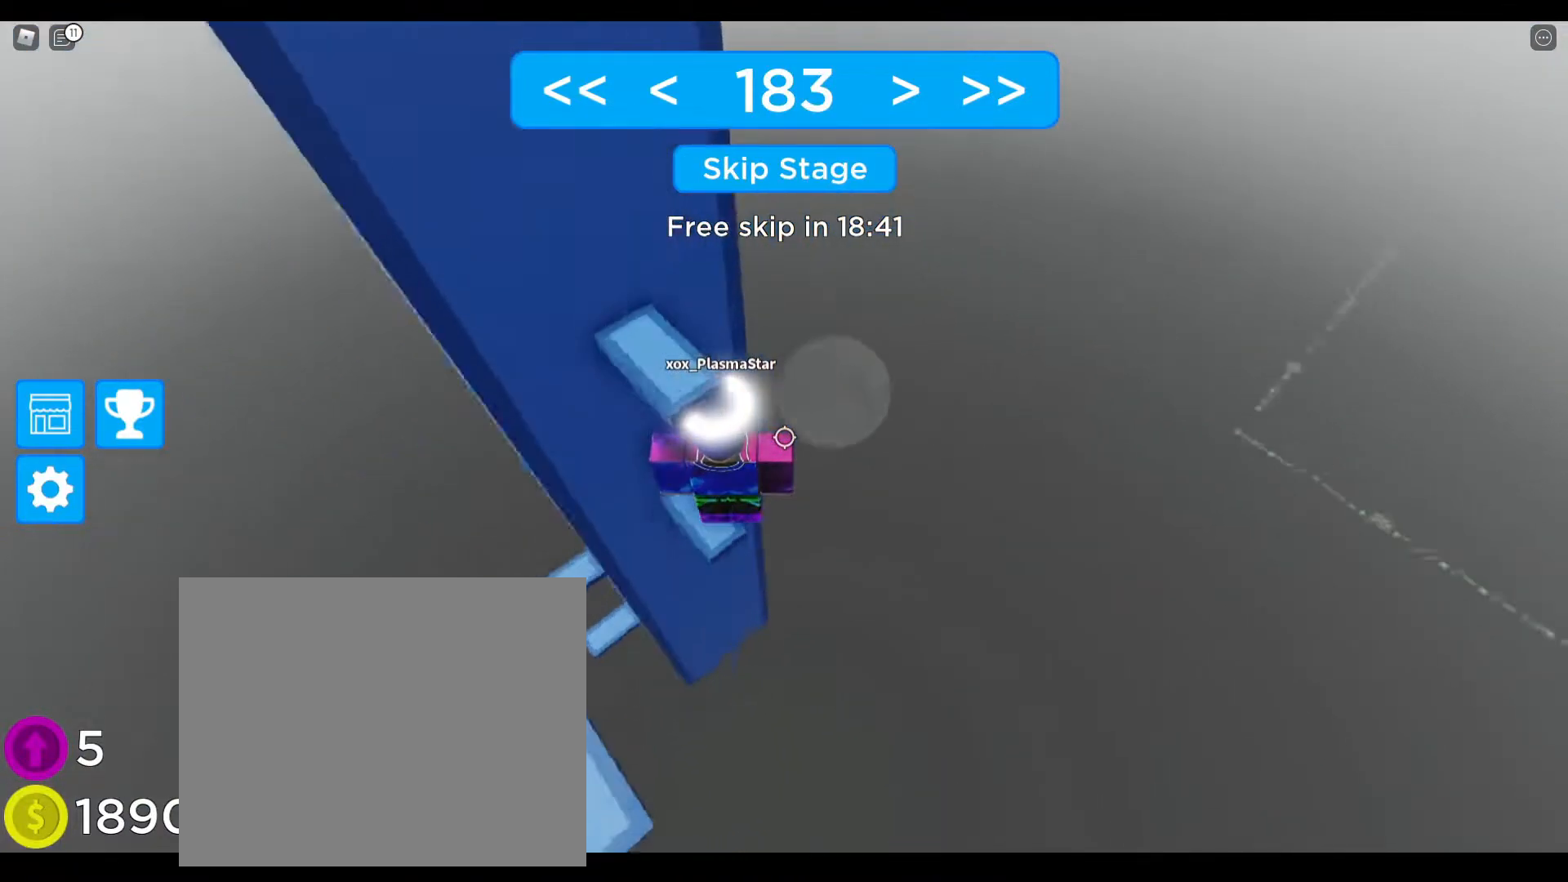
{"keys": ["w"], "events": [[183, "s", "down"], [267, "space", "down"], [283, "s", "up"], [400, "w", "down"], [483, "space", "up"]]}
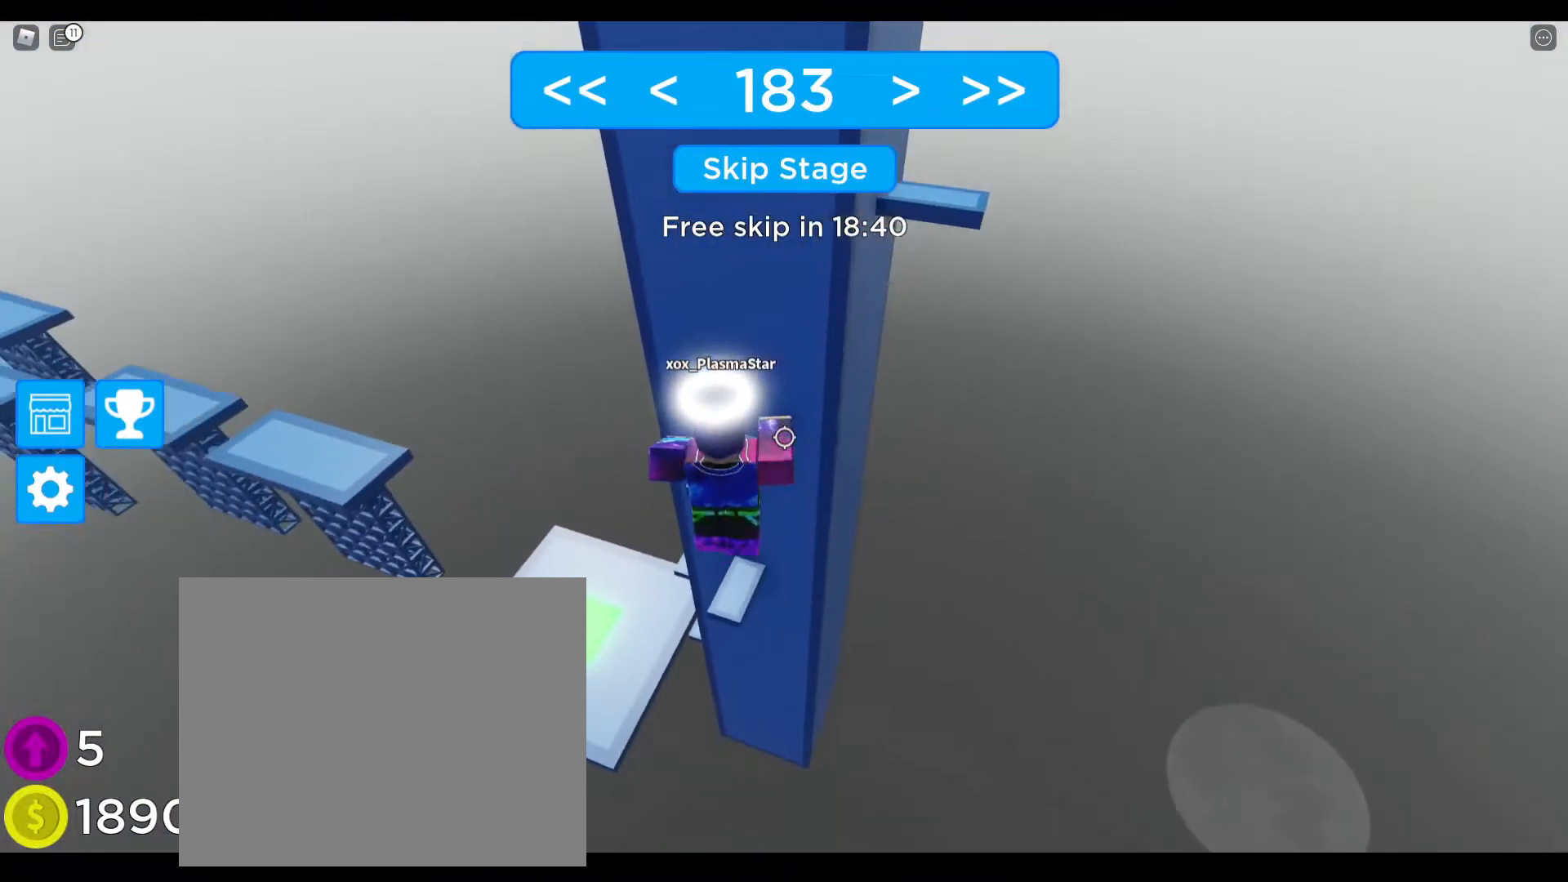
{"keys": ["d"], "events": [[200, "w", "up"], [400, "d", "down"]]}
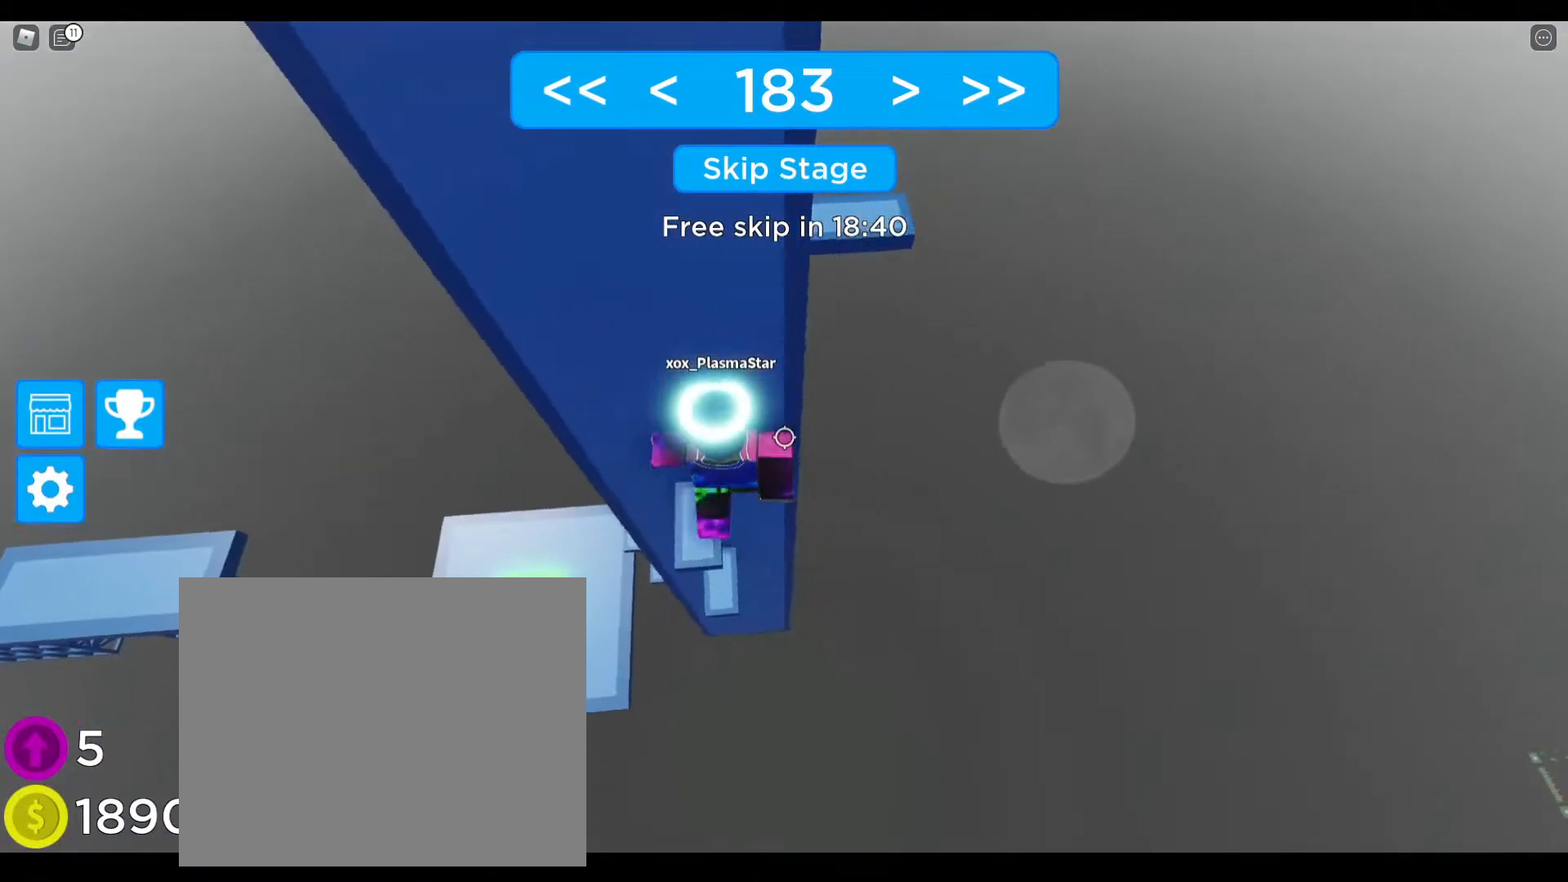
{"keys": [], "events": [[67, "space", "down"], [250, "w", "down"], [317, "space", "up"], [400, "d", "up"], [467, "w", "up"]]}
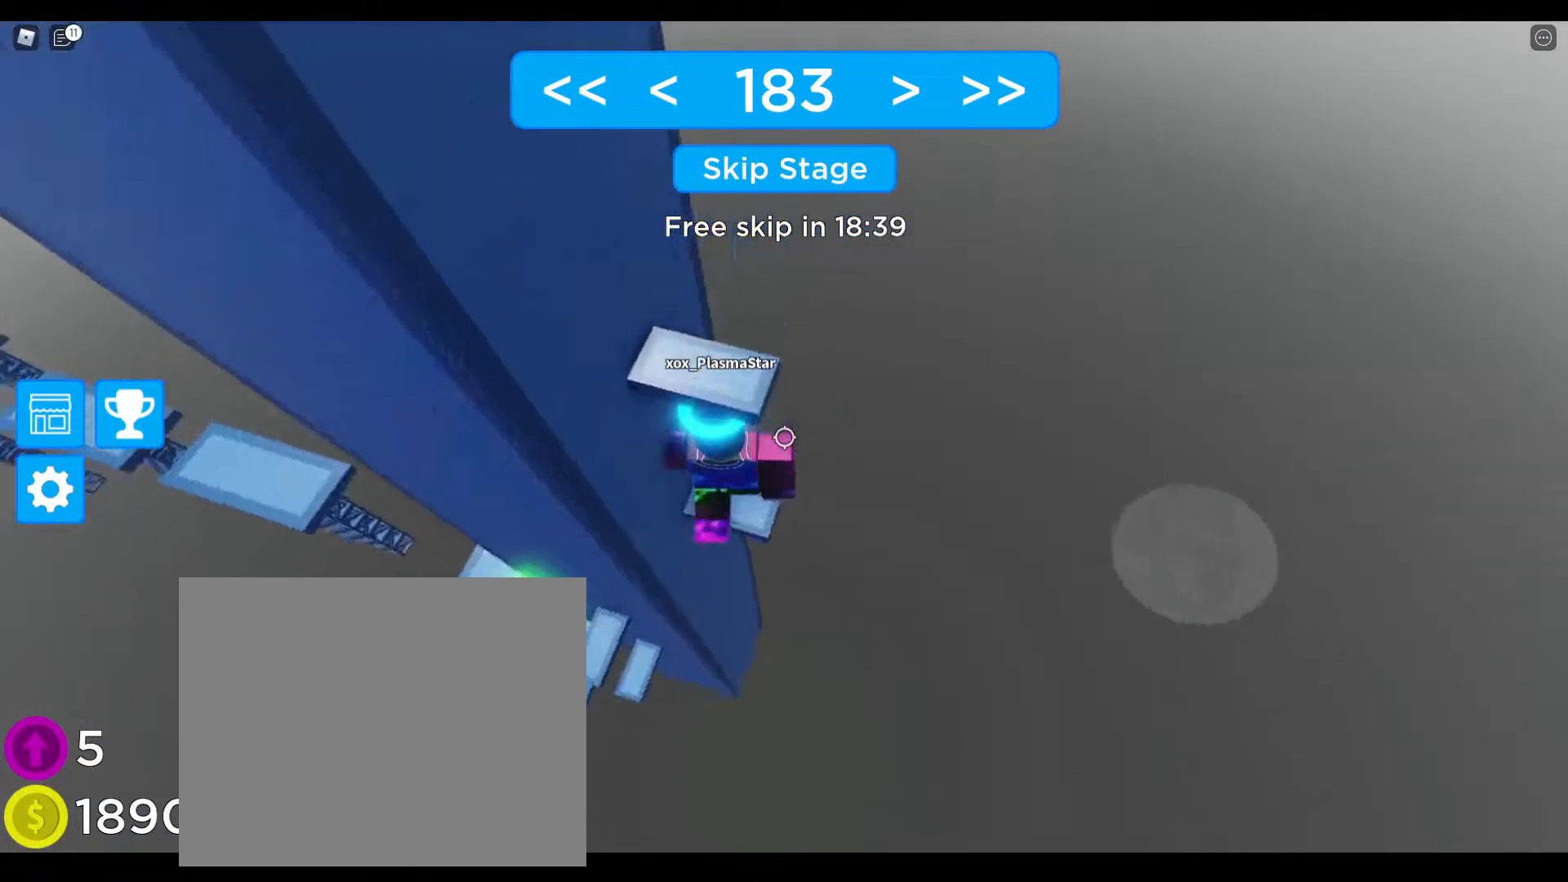
{"keys": ["space", "w"], "events": [[233, "s", "down"], [367, "s", "up"], [367, "space", "down"], [483, "w", "down"]]}
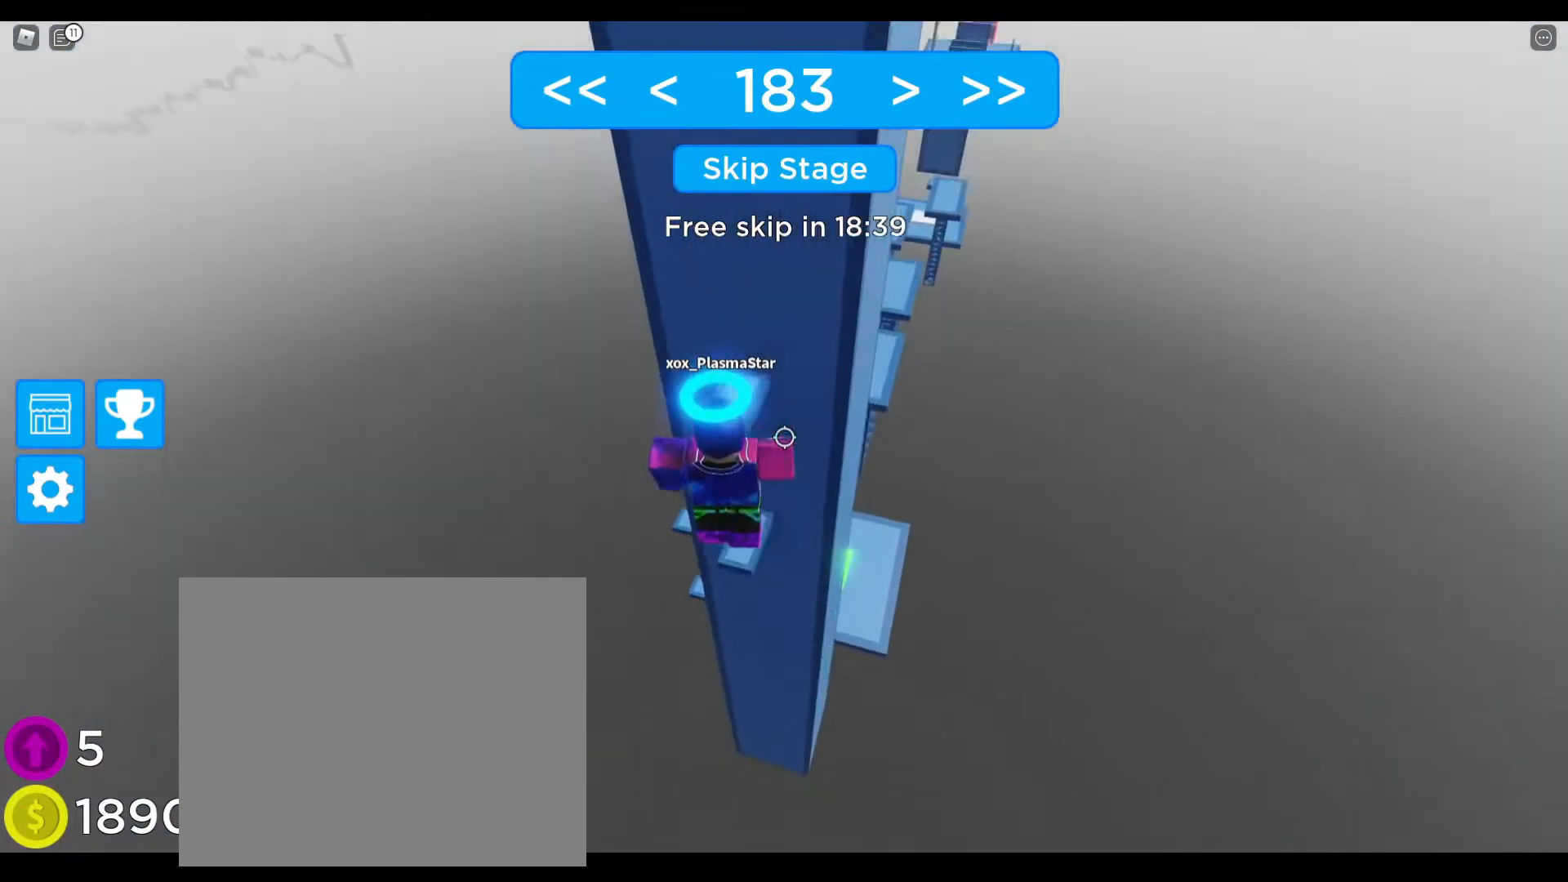
{"keys": [], "events": [[67, "space", "up"], [283, "w", "up"]]}
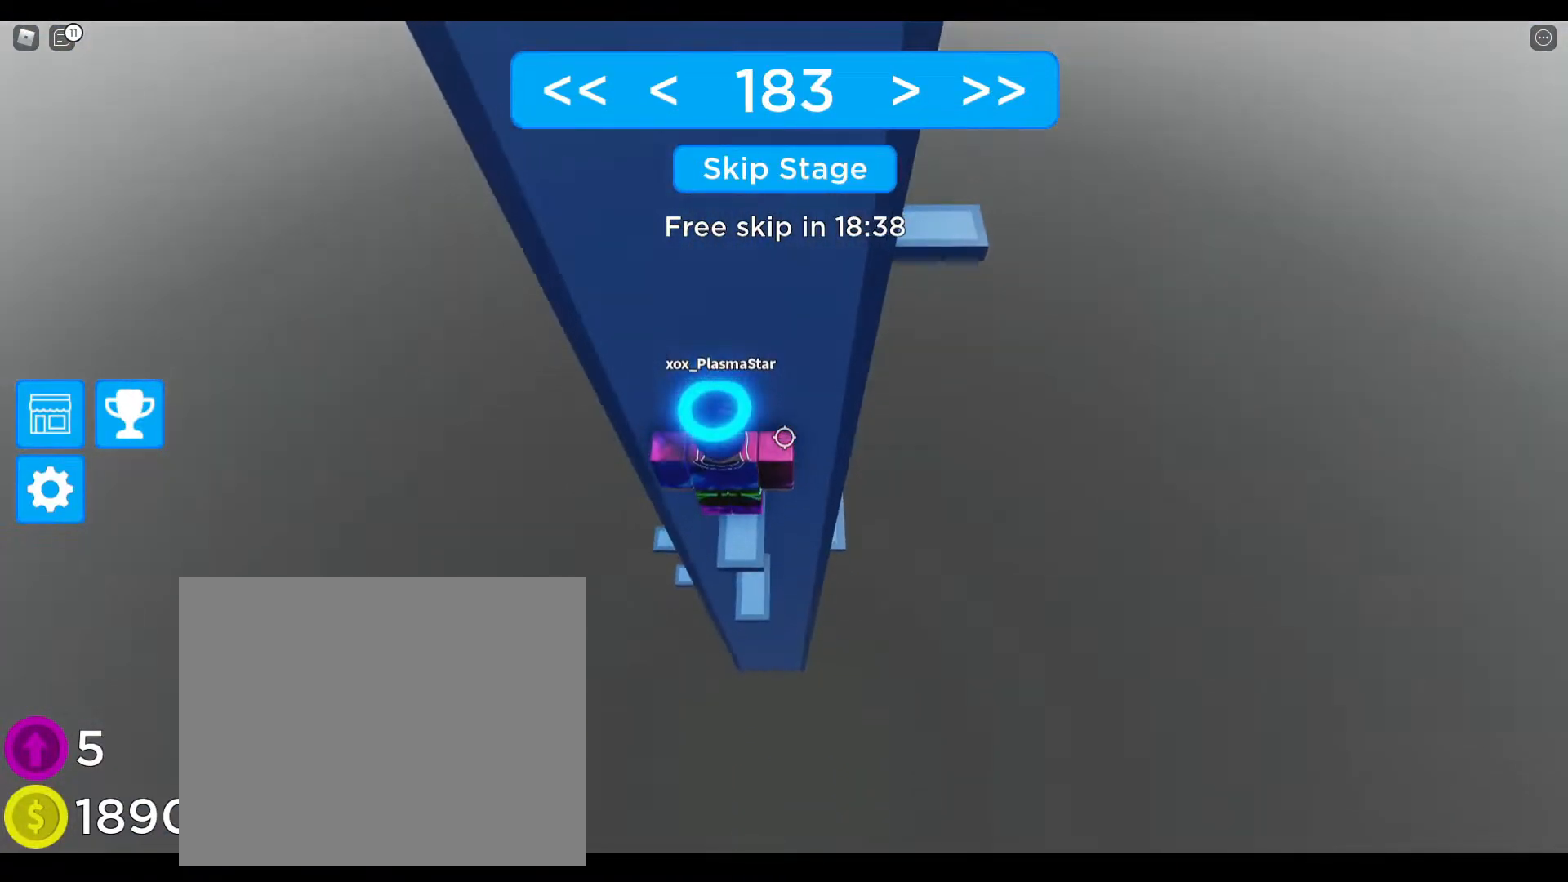
{"keys": ["d", "space"], "events": [[50, "d", "down"], [100, "d", "up"], [333, "d", "down"], [450, "space", "down"]]}
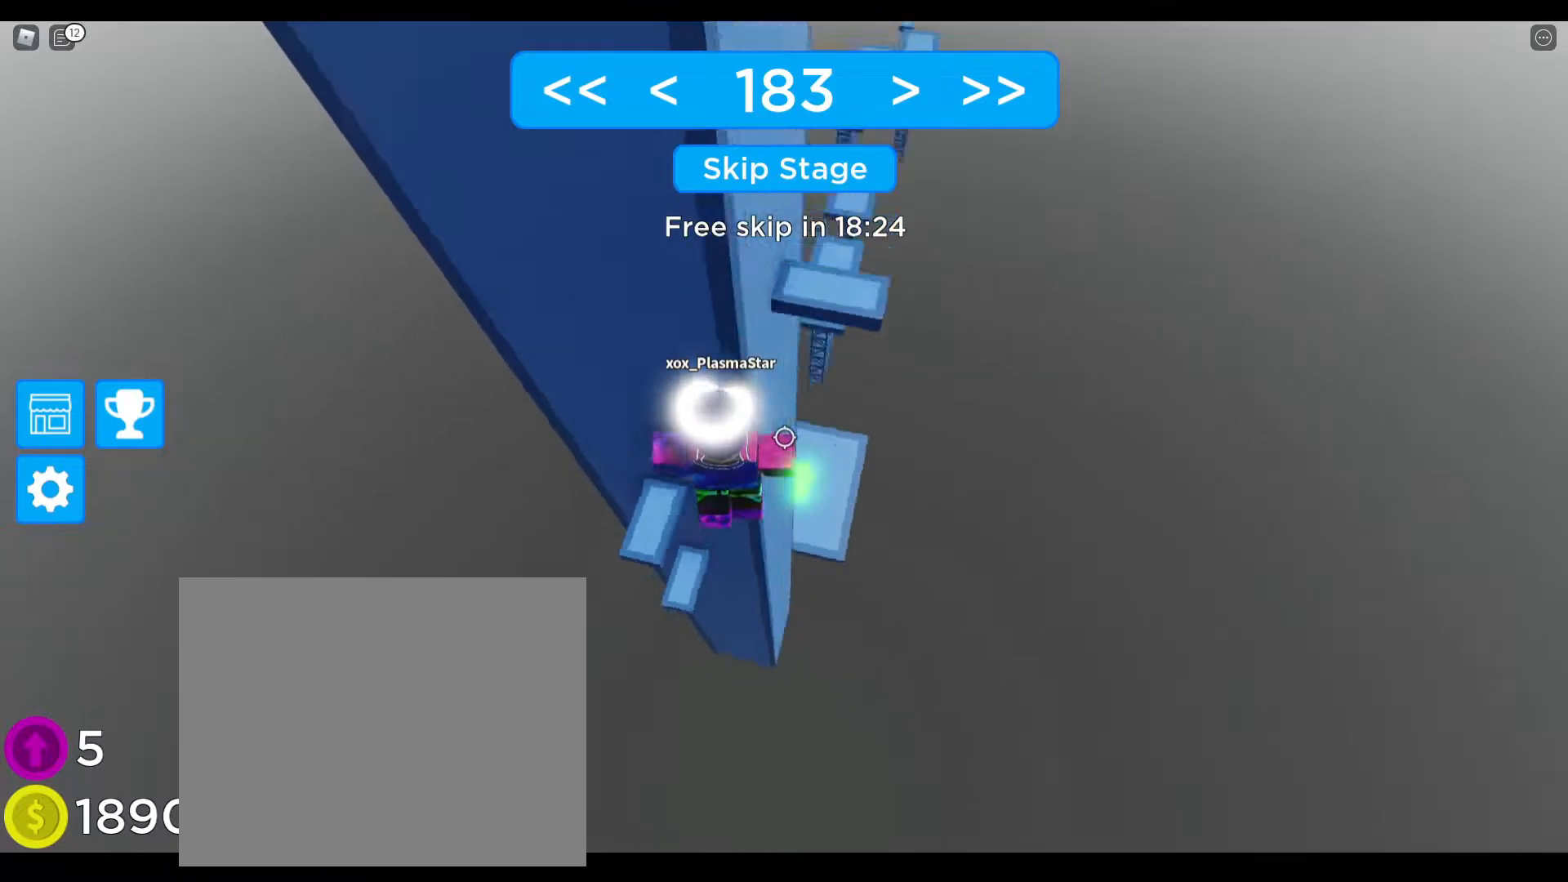
{"keys": [], "events": [[100, "w", "down"], [150, "space", "up"], [283, "d", "up"], [317, "w", "up"]]}
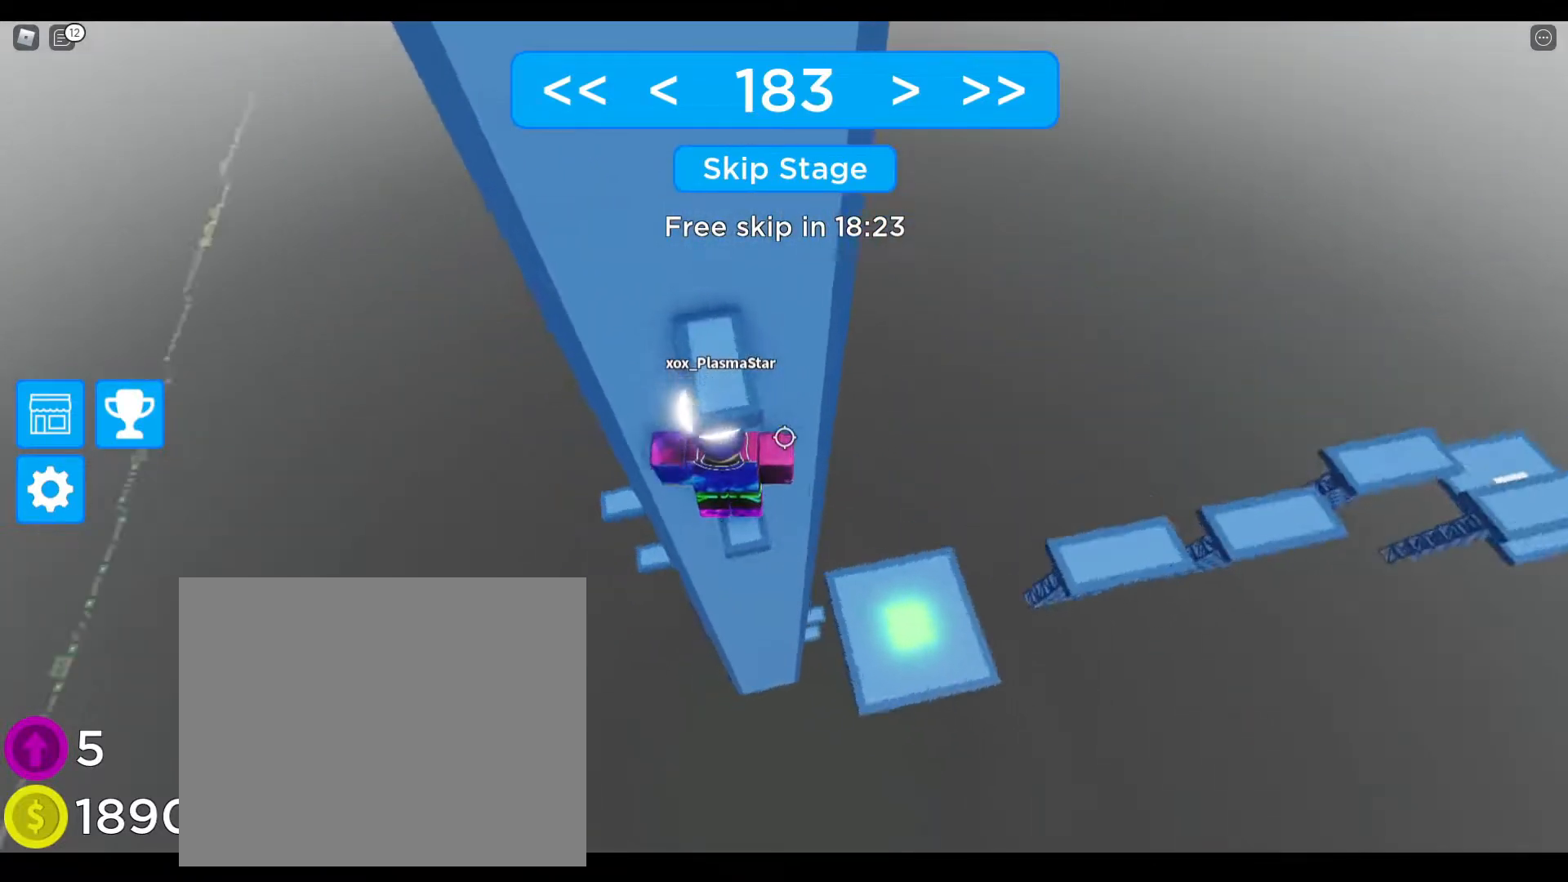
{"keys": ["w"], "events": [[67, "s", "down"], [200, "s", "up"], [217, "space", "down"], [333, "w", "down"], [433, "space", "up"]]}
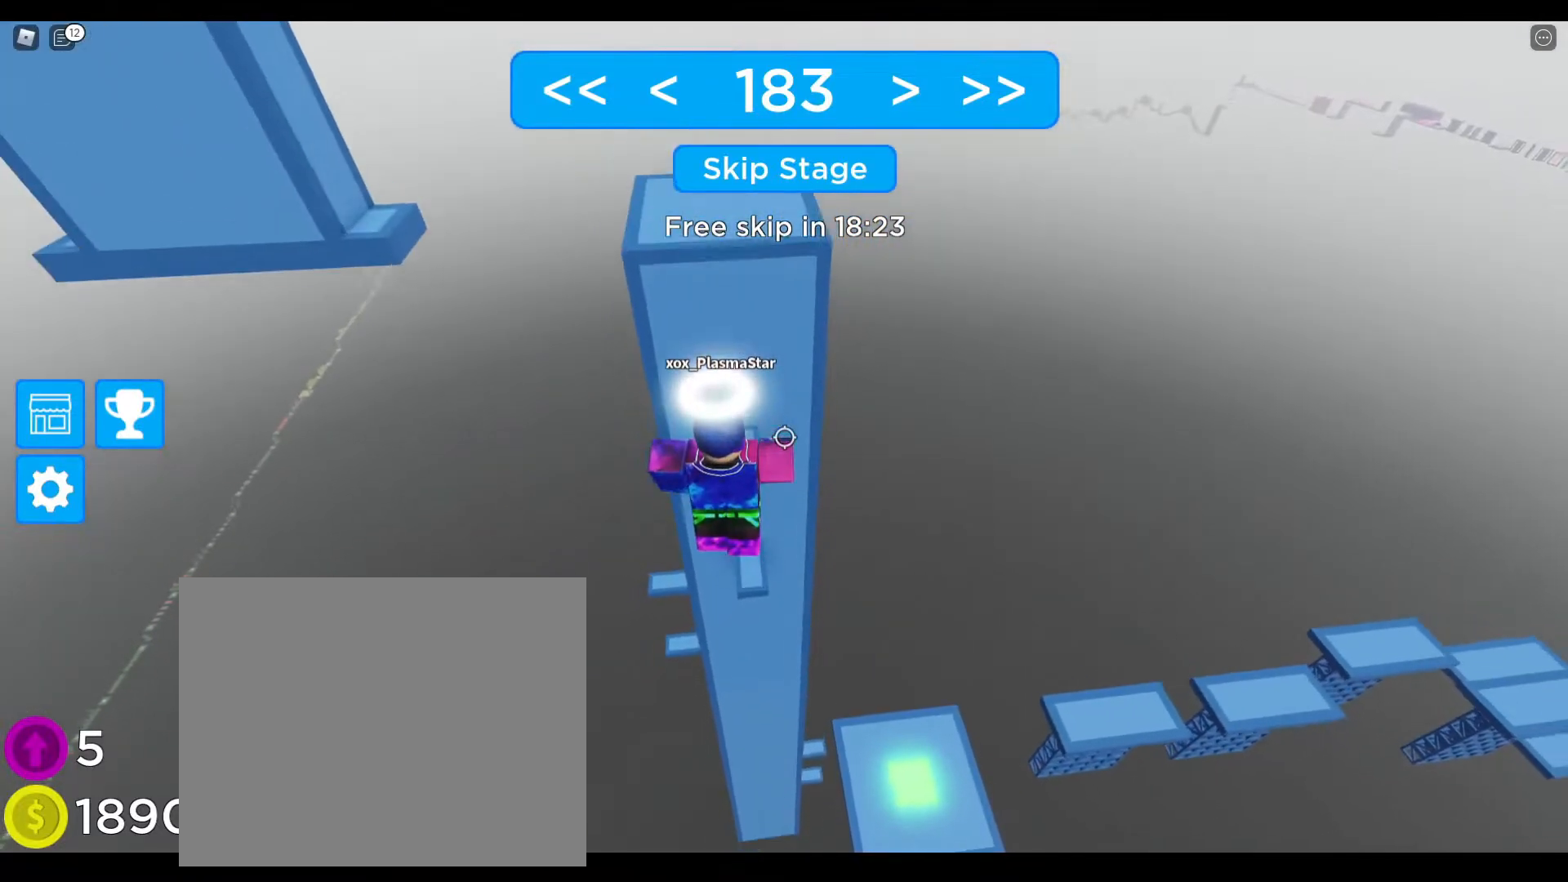
{"keys": ["w"], "events": []}
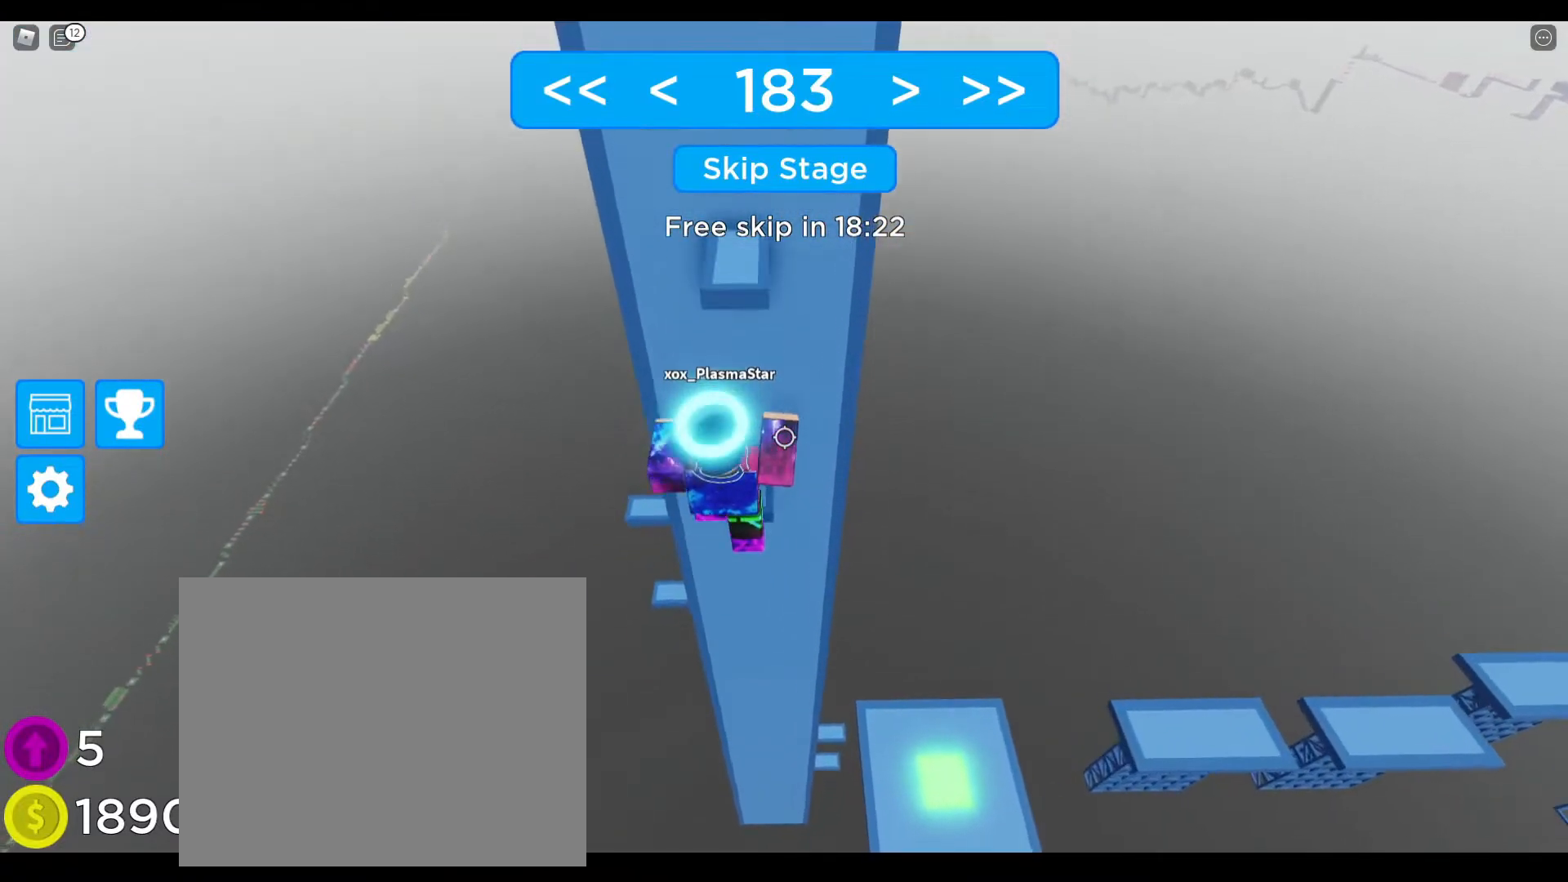
{"keys": ["s"], "events": [[183, "w", "up"], [350, "s", "down"]]}
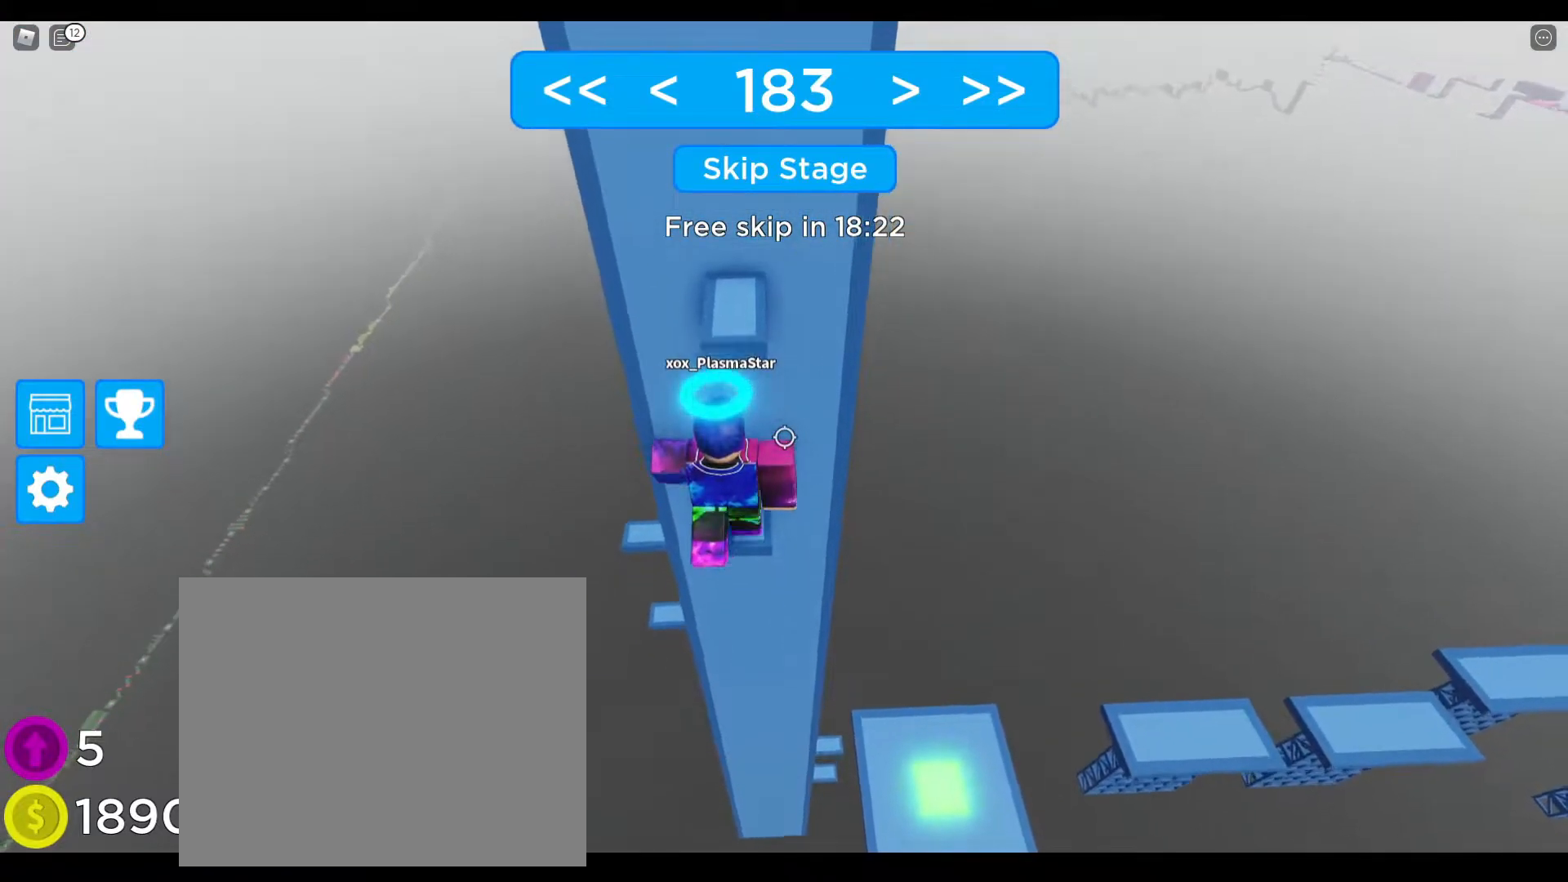
{"keys": [], "events": [[50, "s", "up"], [50, "space", "down"], [200, "w", "down"], [233, "space", "up"], [483, "w", "up"]]}
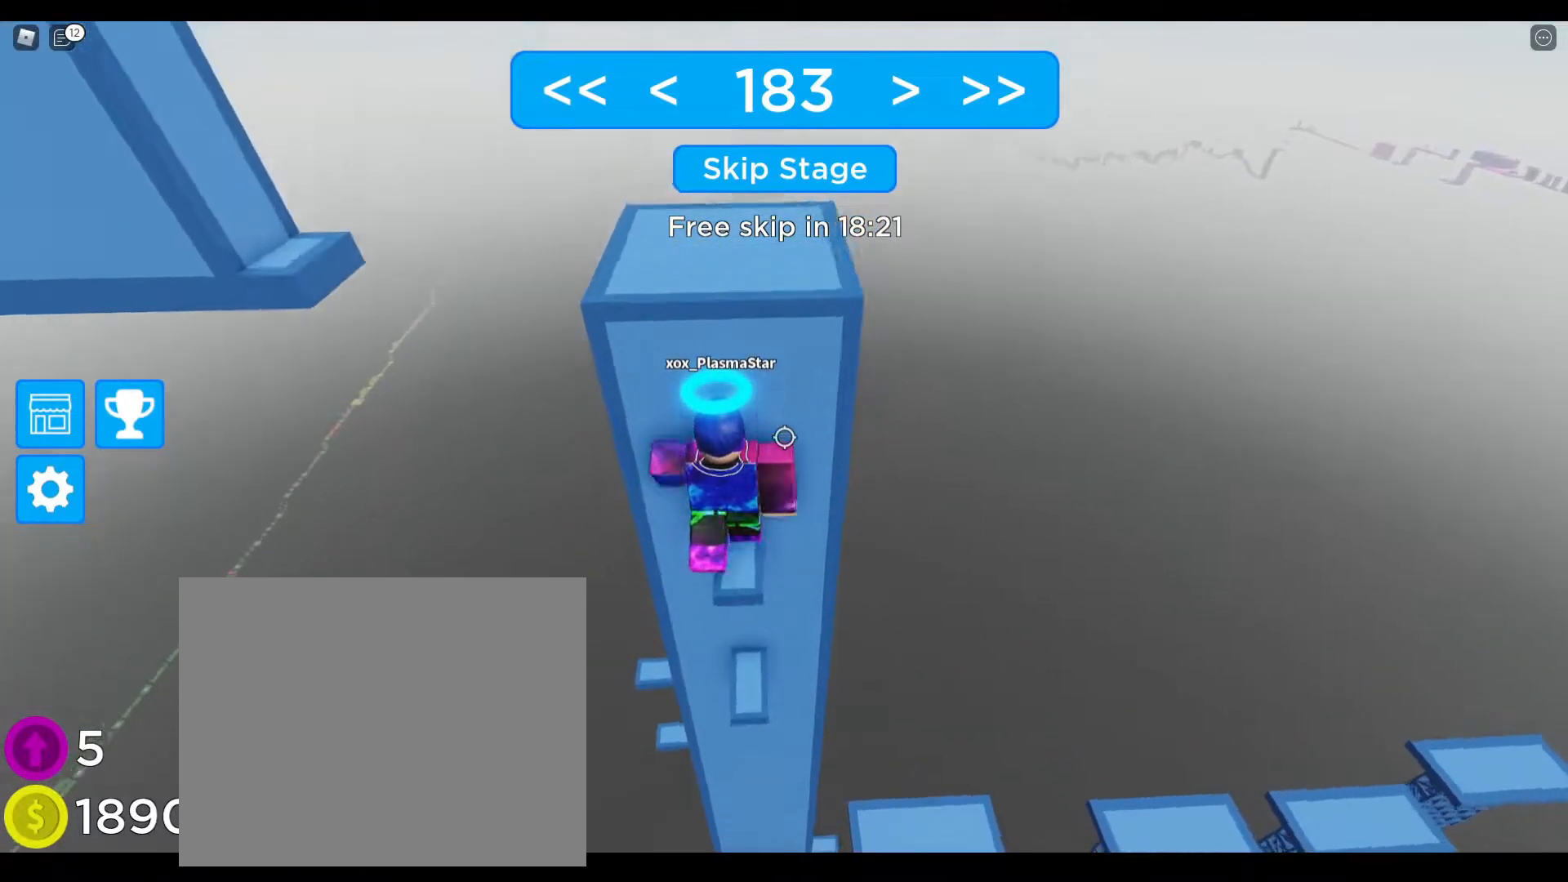
{"keys": ["w"], "events": [[150, "space", "down"], [267, "space", "up"], [317, "w", "down"]]}
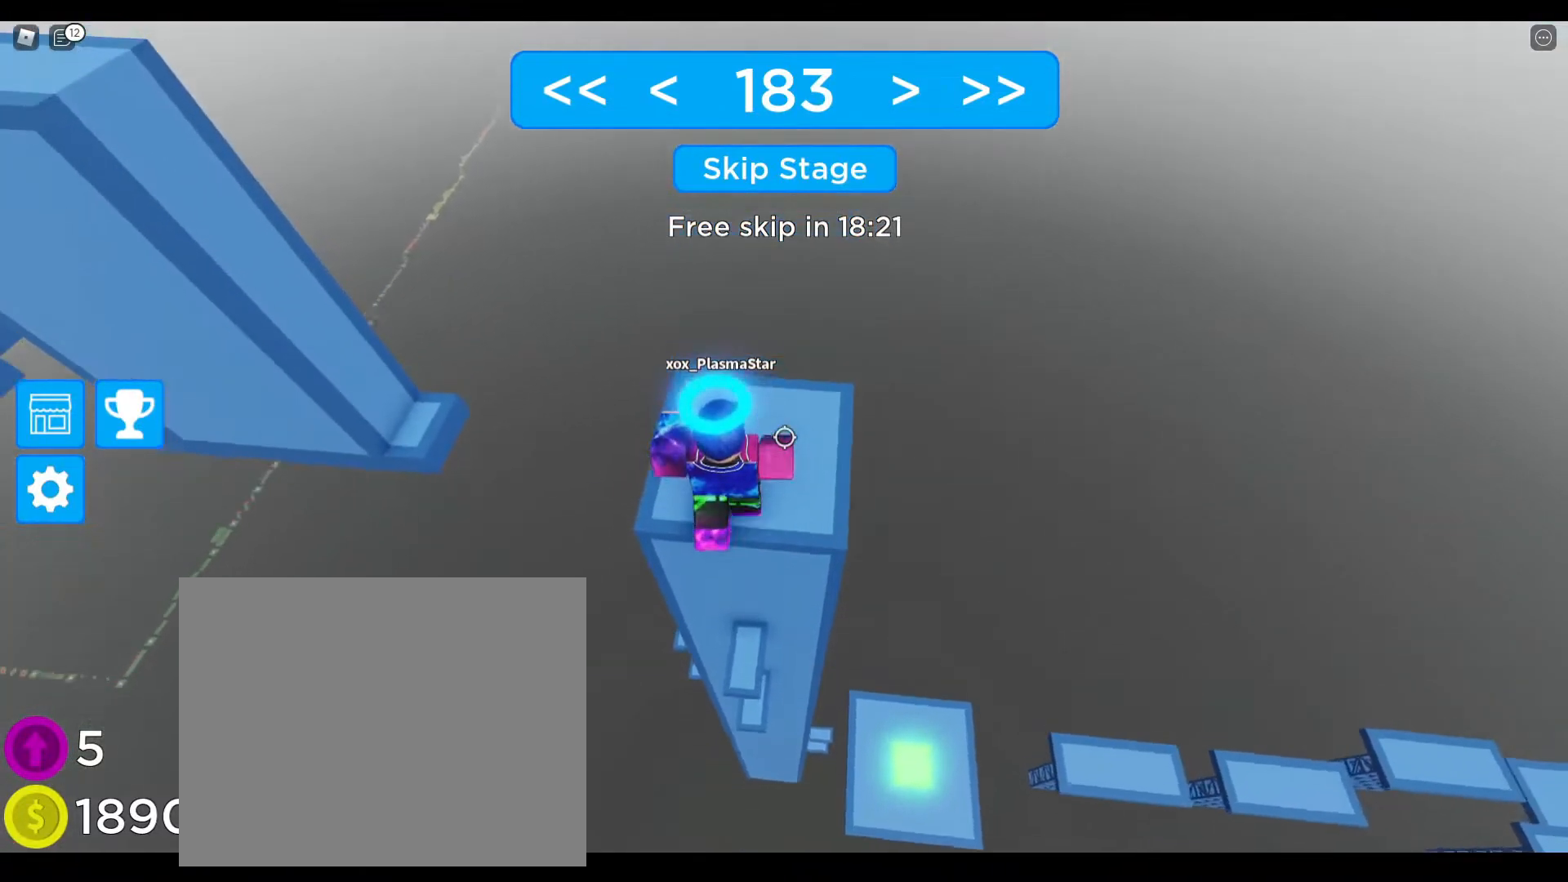
{"keys": [], "events": [[67, "w", "up"], [300, "d", "down"], [367, "d", "up"]]}
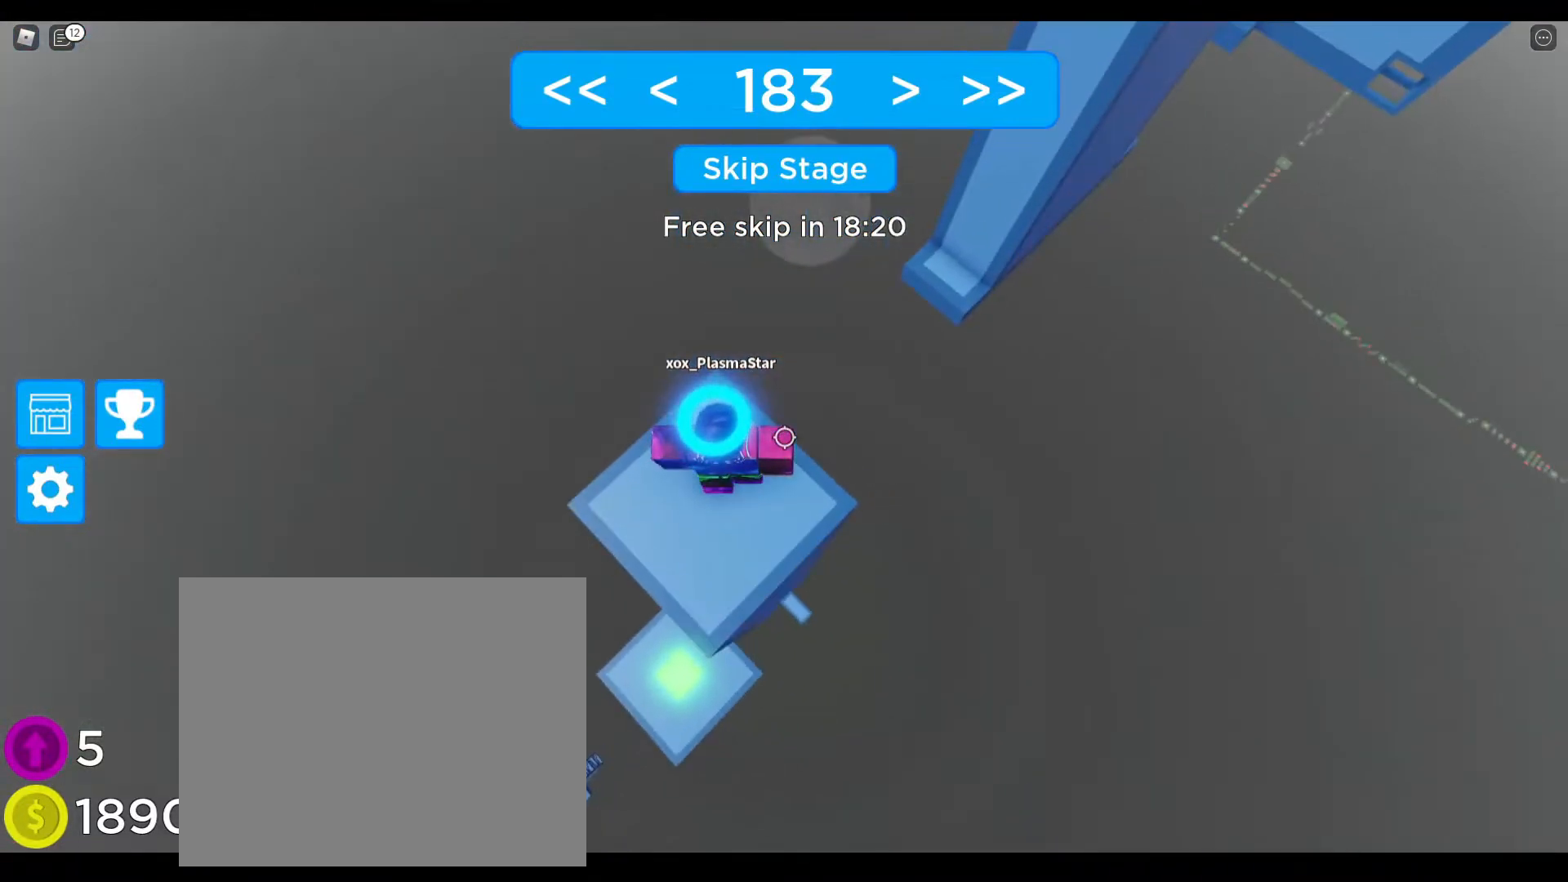
{"keys": ["d", "shift", "space"], "events": [[300, "d", "down"], [417, "shift", "down"], [500, "space", "down"]]}
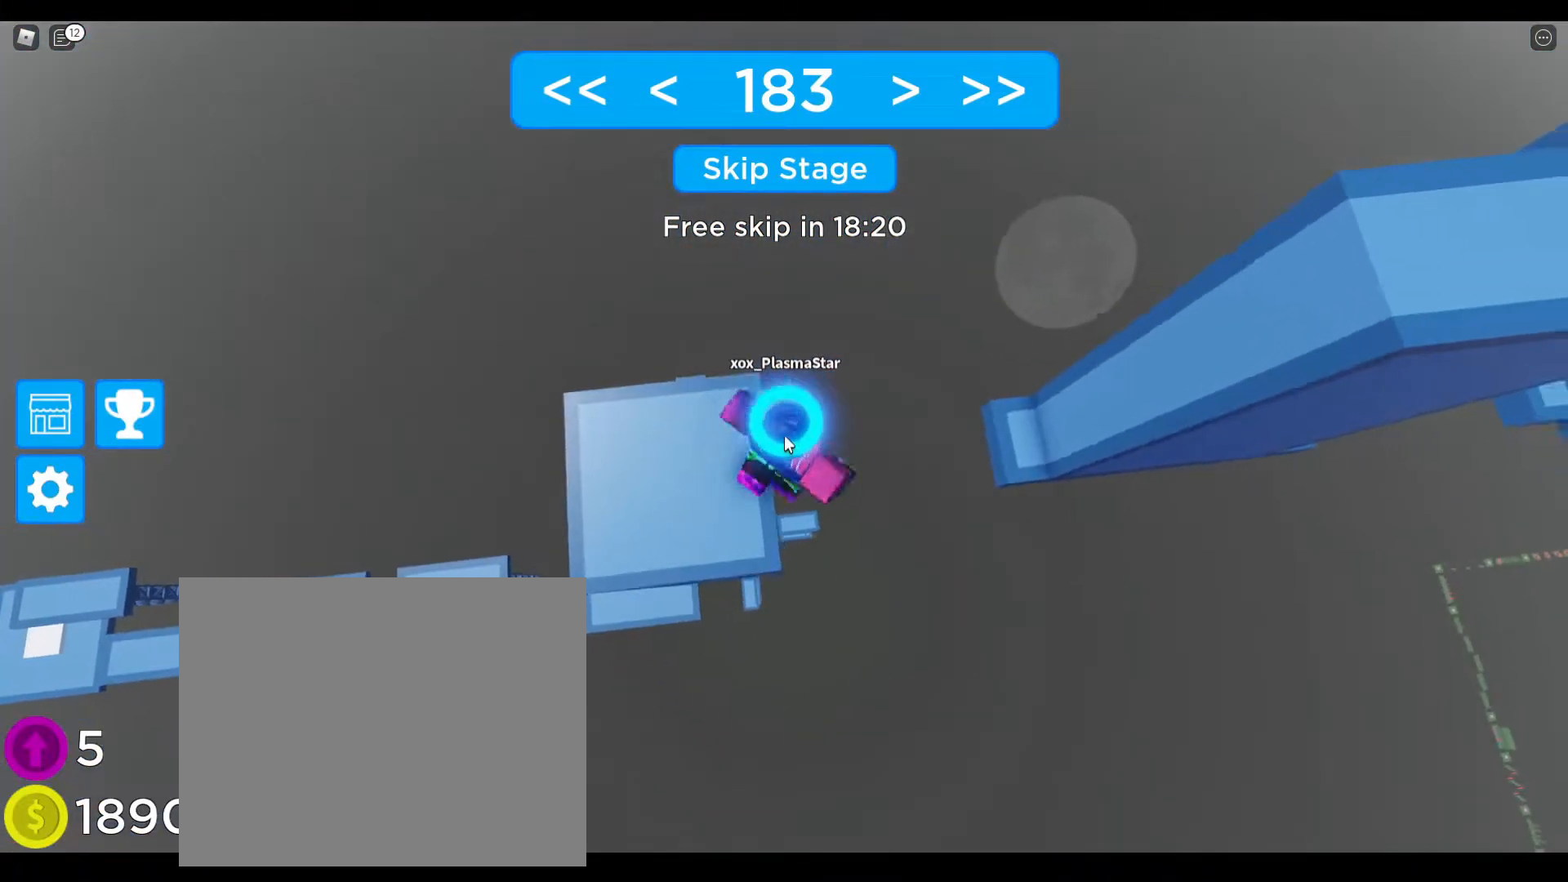
{"keys": [], "events": [[17, "shift", "up"], [200, "space", "up"], [483, "d", "up"]]}
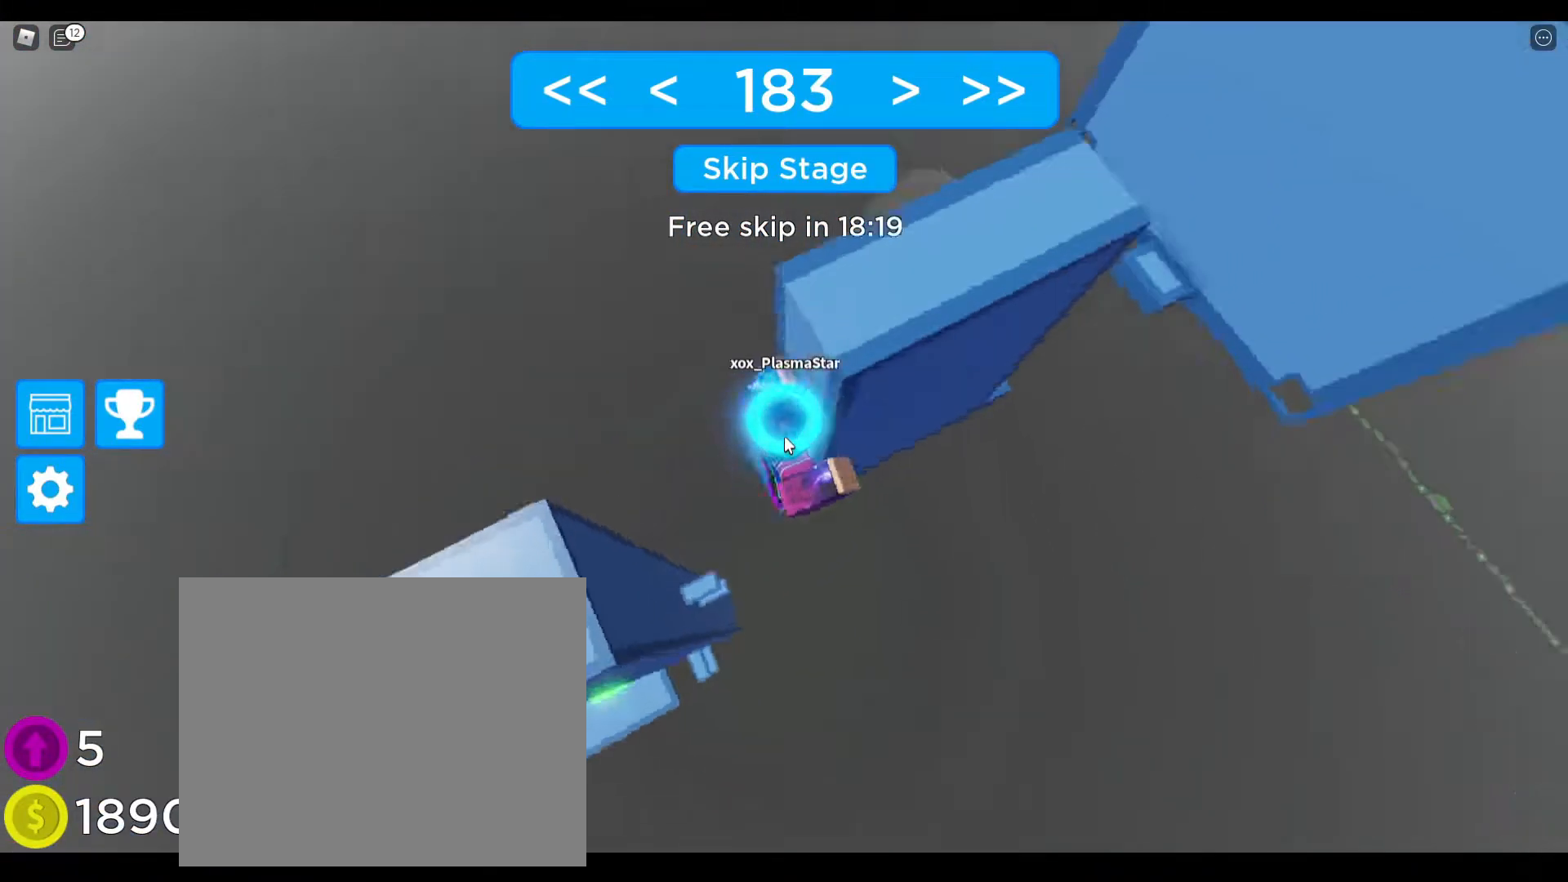
{"keys": ["w"], "events": [[133, "shift", "down"], [200, "shift", "up"], [467, "w", "down"]]}
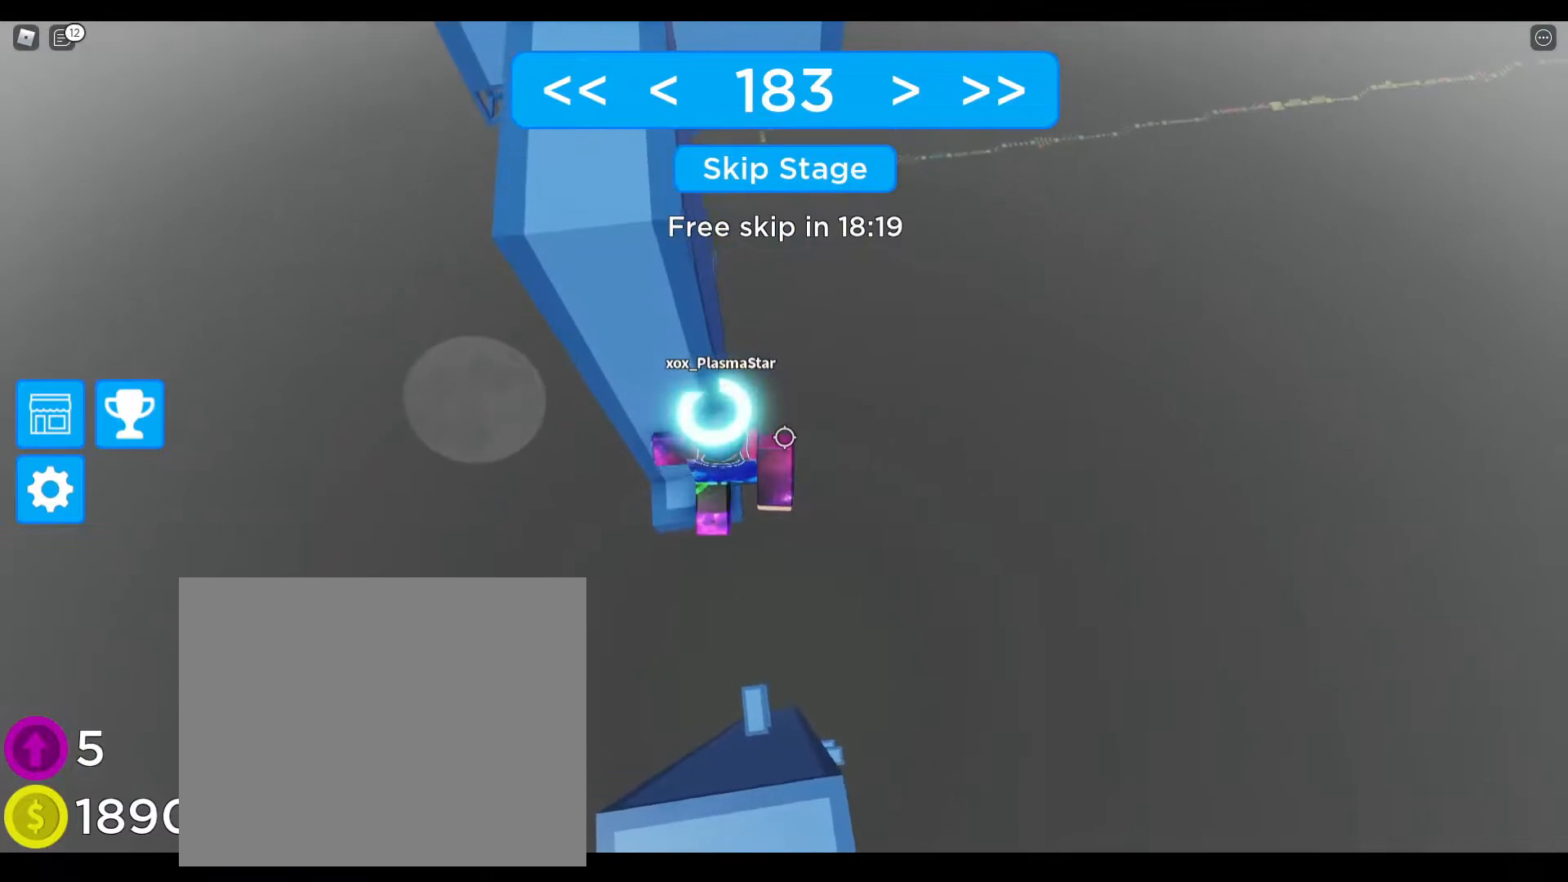
{"keys": ["d", "space"], "events": [[117, "w", "up"], [333, "d", "down"], [433, "space", "down"]]}
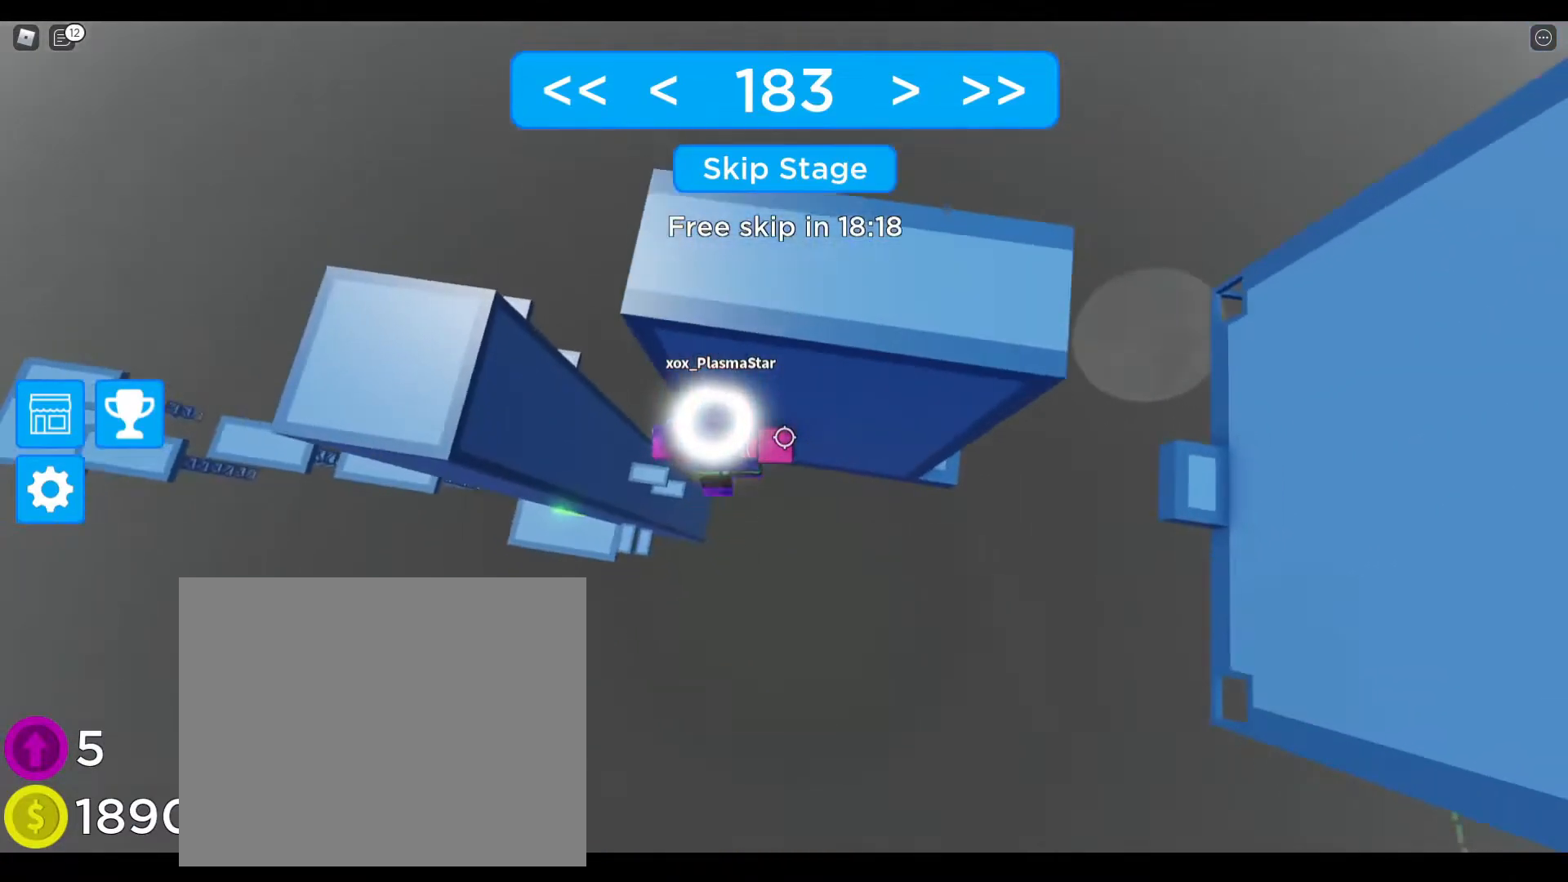
{"keys": ["d", "w"], "events": [[217, "space", "up"], [400, "w", "down"]]}
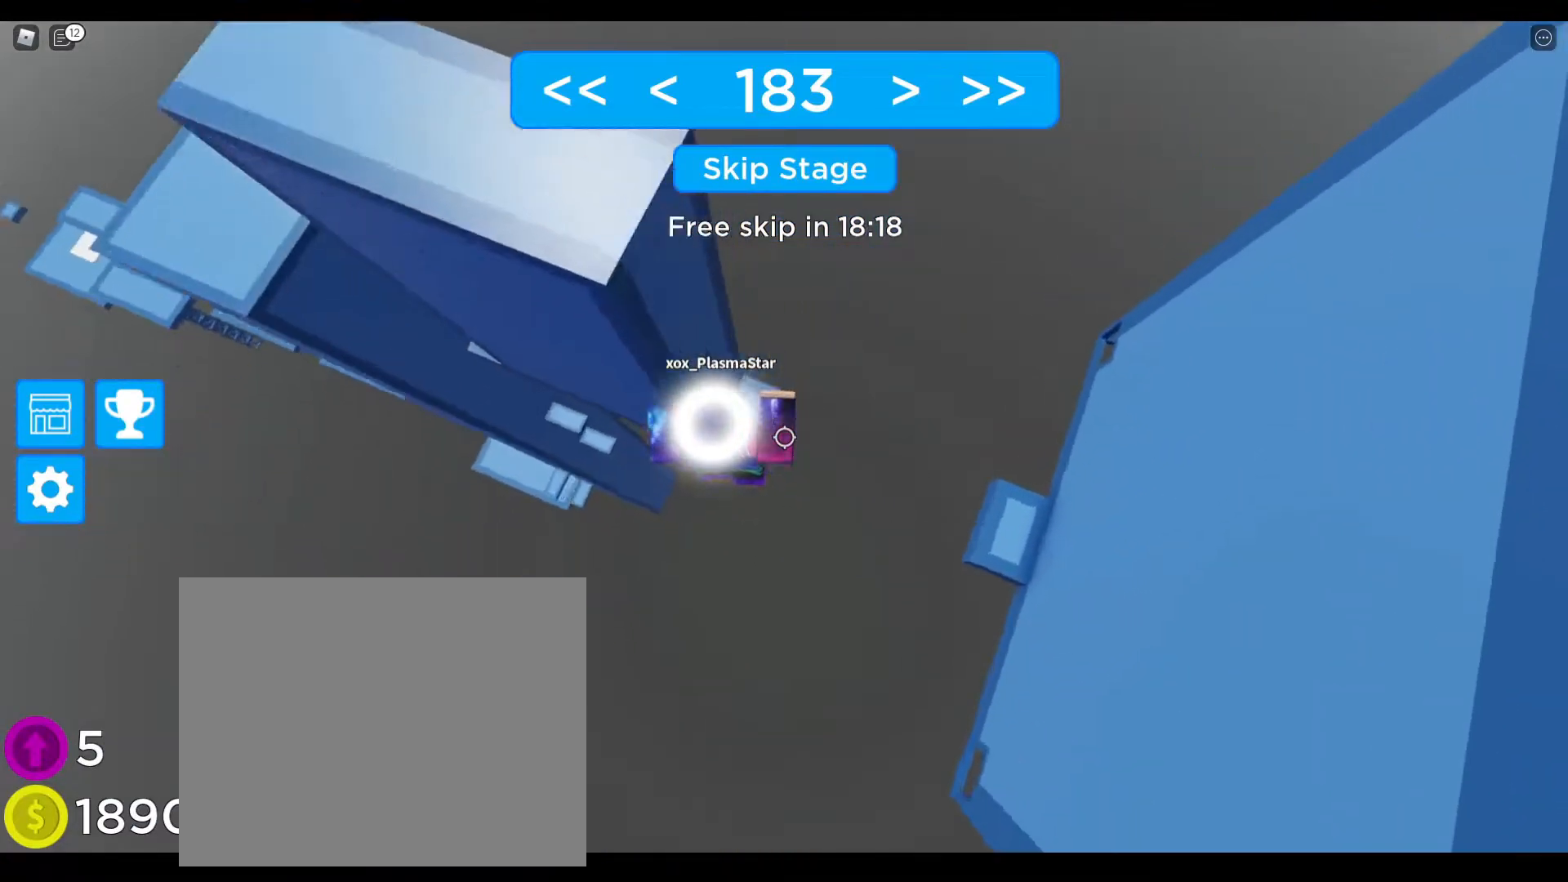
{"keys": ["d", "w"], "events": [[17, "d", "up"], [67, "w", "up"], [167, "d", "down"], [233, "space", "down"], [300, "w", "down"], [400, "space", "up"]]}
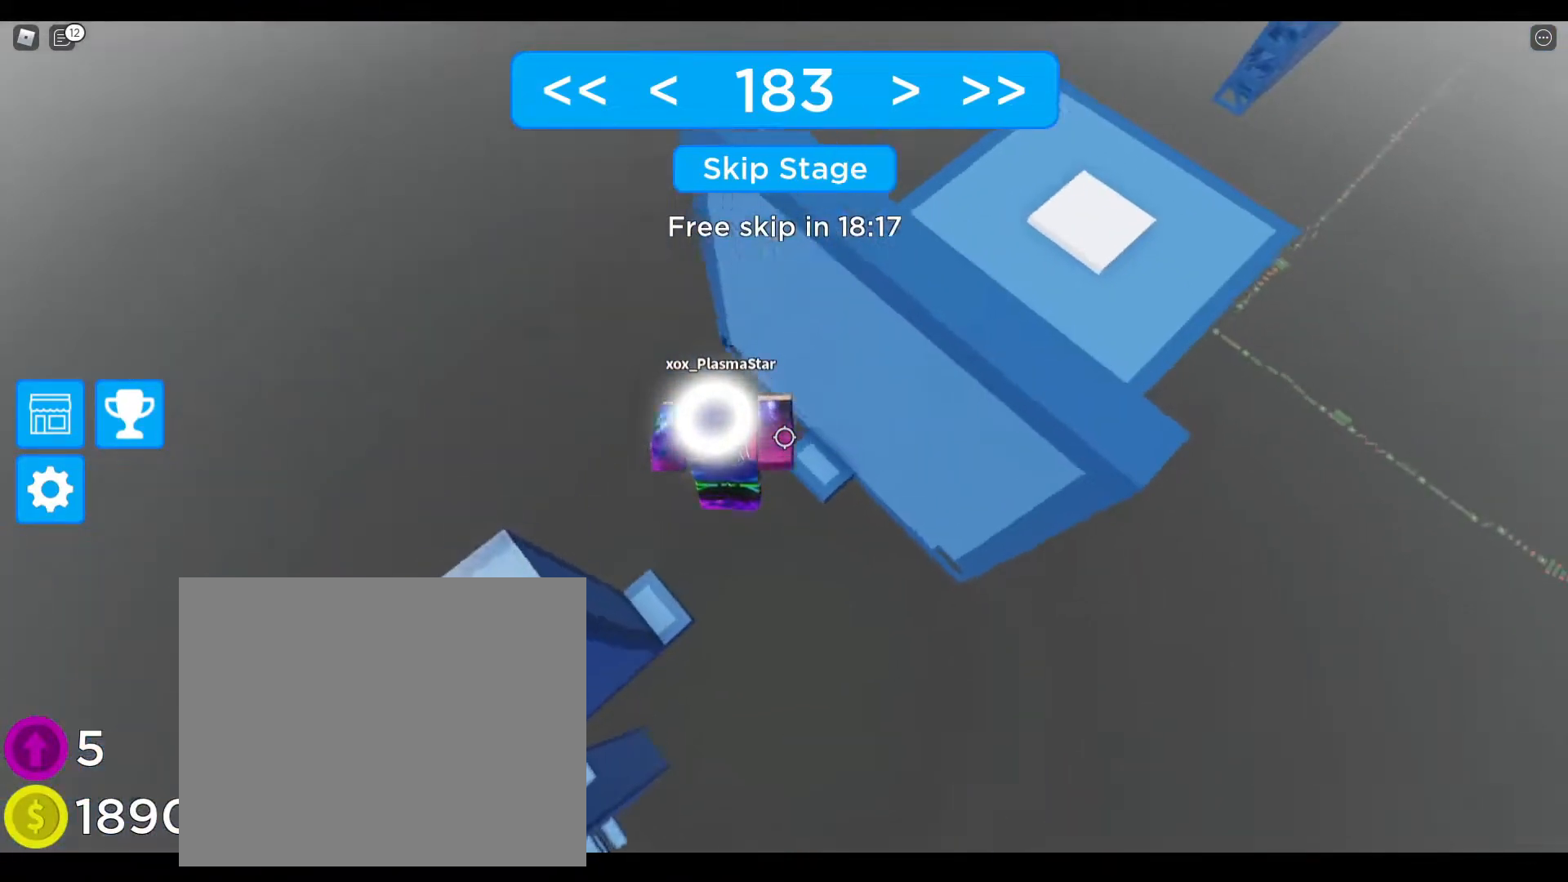
{"keys": ["d", "space"], "events": [[183, "d", "up"], [233, "w", "up"], [350, "d", "down"], [400, "space", "down"]]}
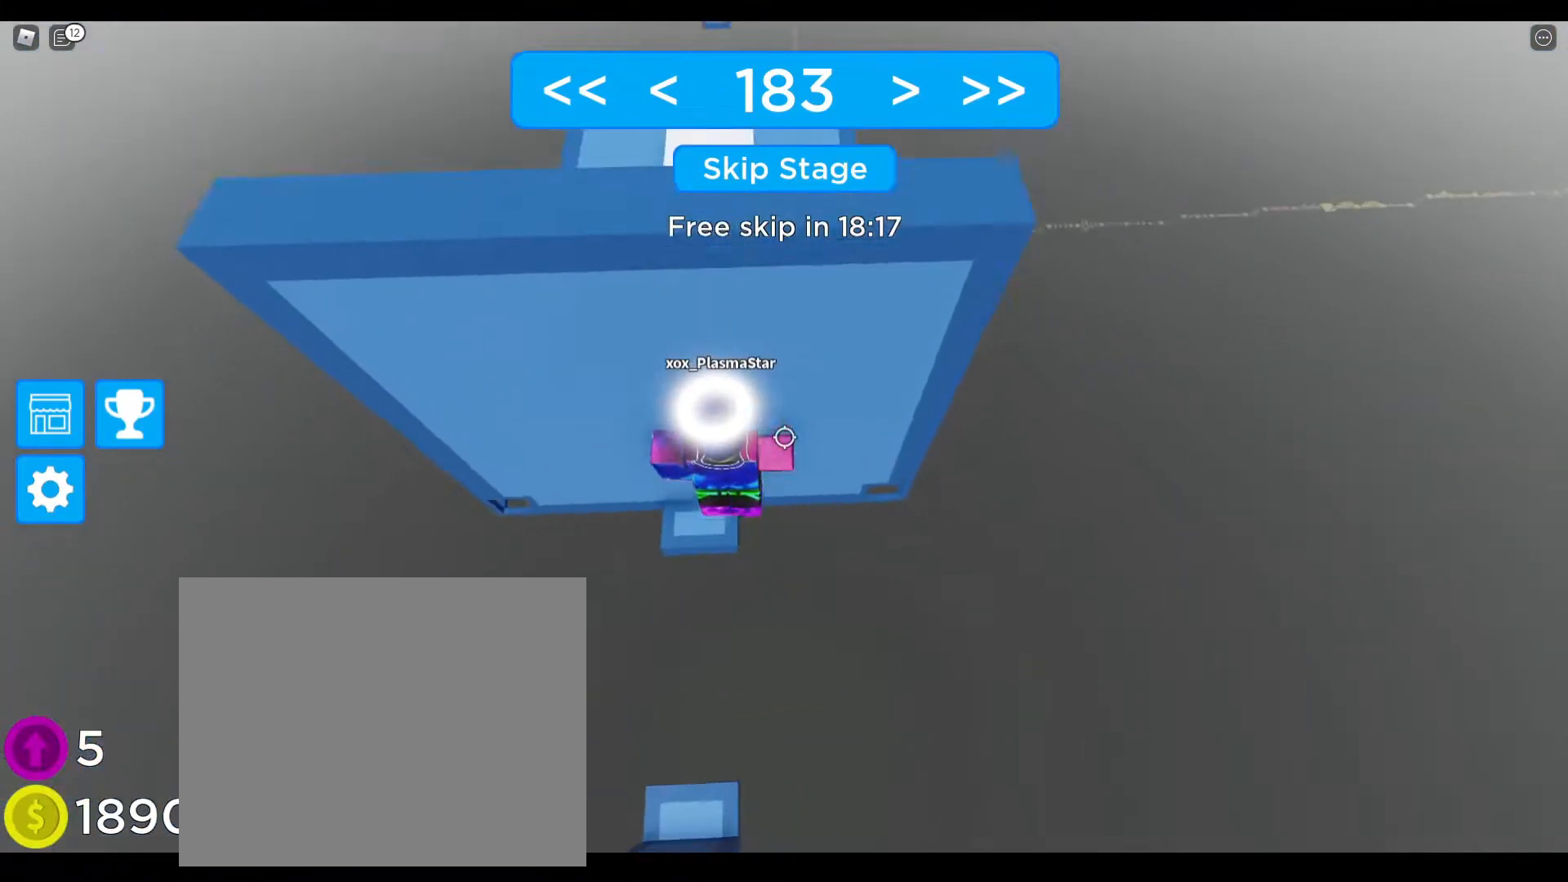
{"keys": ["w"], "events": [[83, "space", "up"], [200, "d", "up"], [233, "w", "down"], [350, "d", "down"], [467, "d", "up"]]}
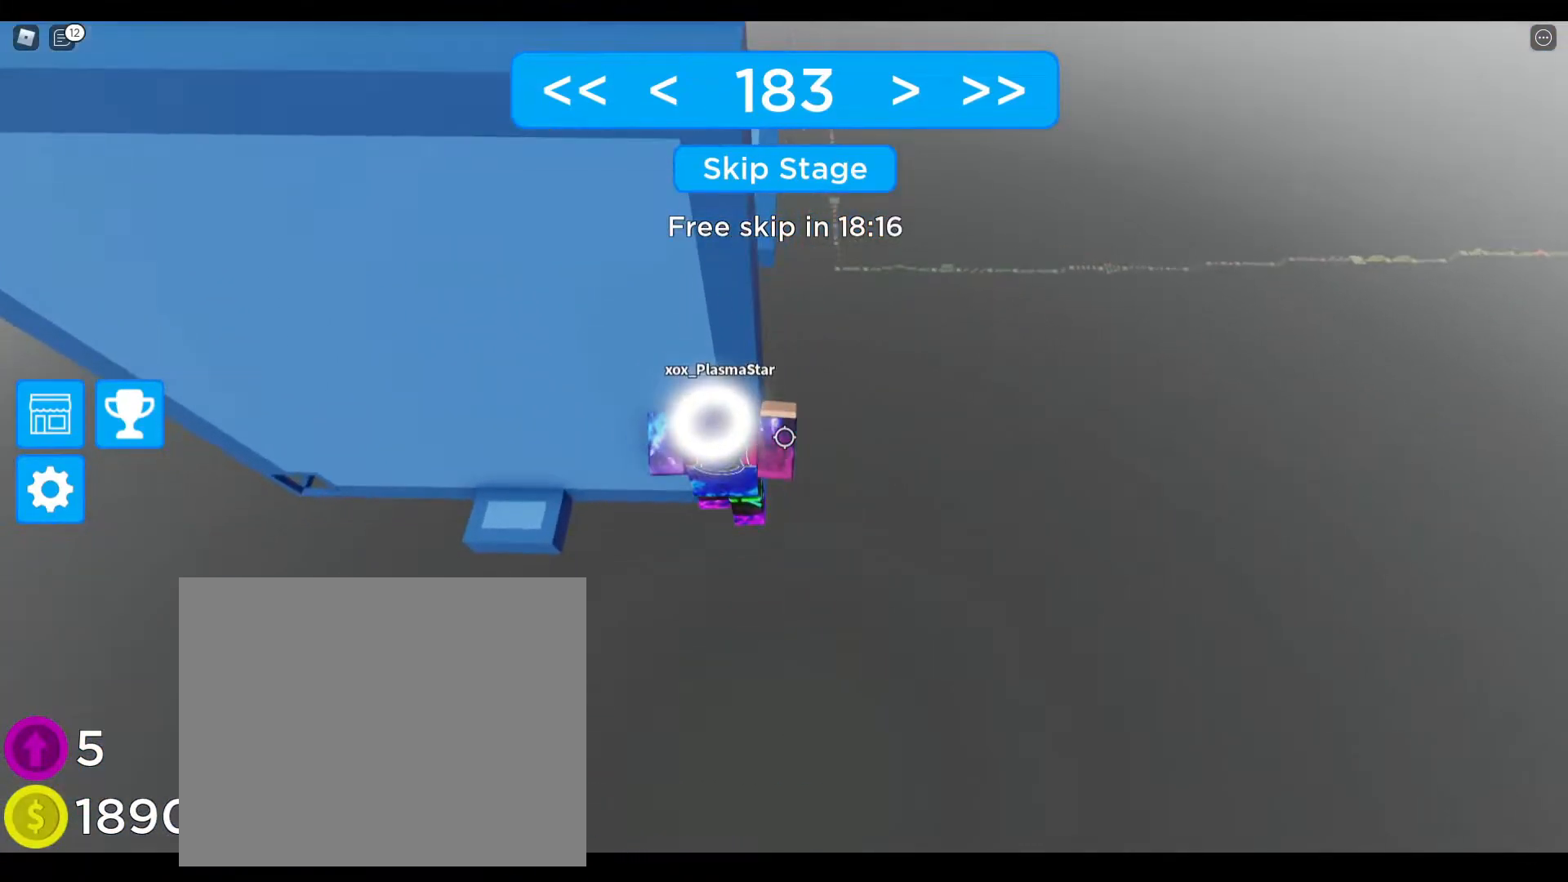
{"keys": ["d"], "events": [[50, "w", "up"], [267, "d", "down"], [317, "space", "down"], [483, "space", "up"]]}
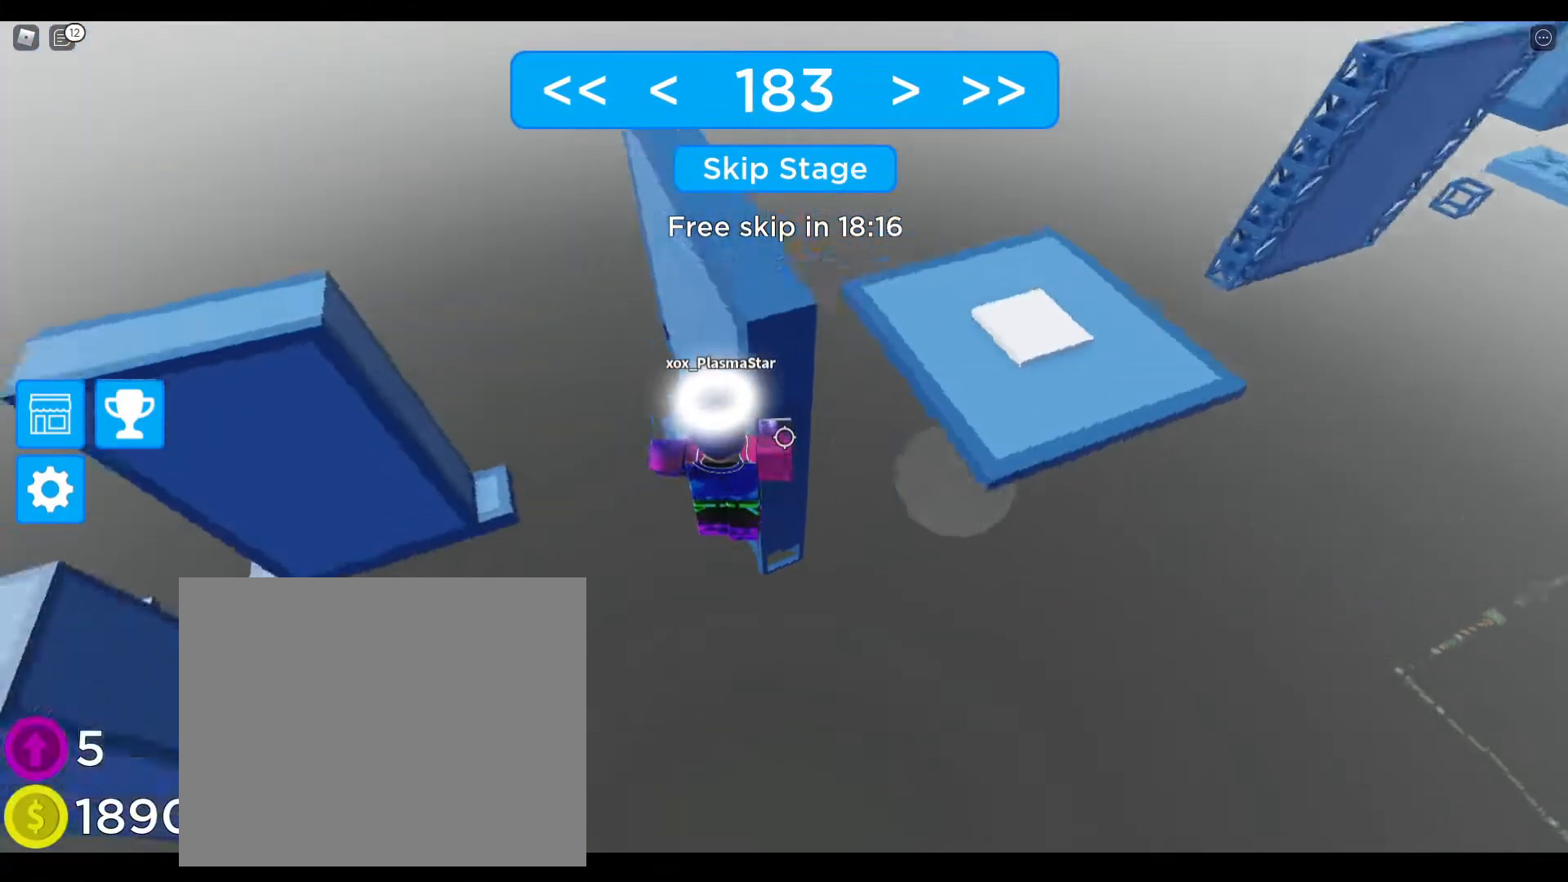
{"keys": [], "events": [[17, "d", "up"], [83, "s", "down"], [150, "w", "down"], [200, "d", "down"], [200, "s", "up"], [367, "d", "up"], [450, "w", "up"]]}
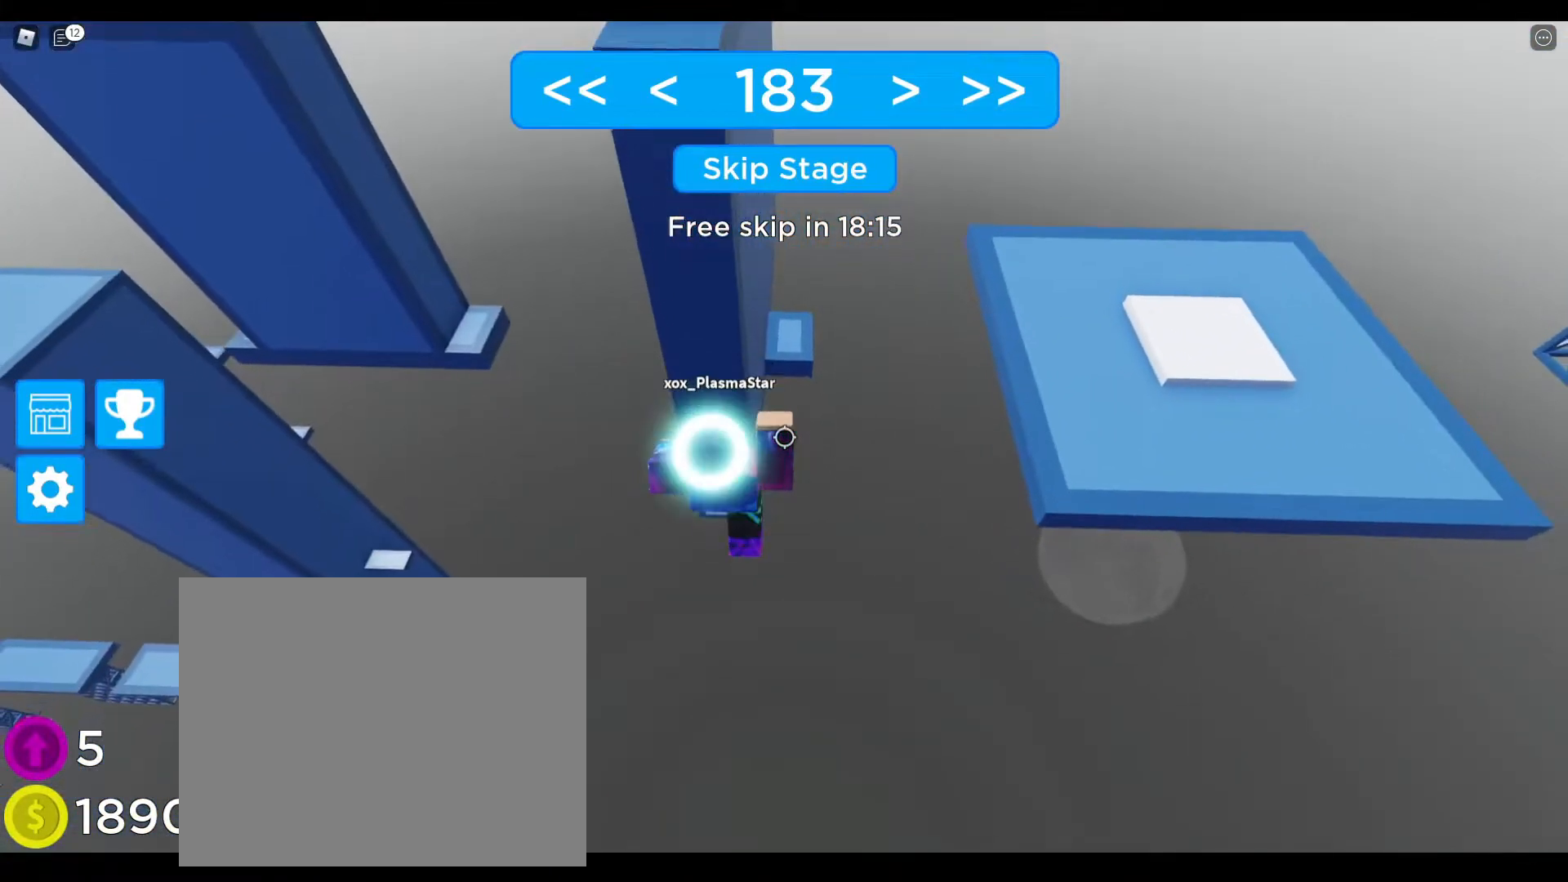
{"keys": ["d", "w"], "events": [[183, "d", "down"], [183, "w", "down"], [250, "space", "down"], [500, "space", "up"]]}